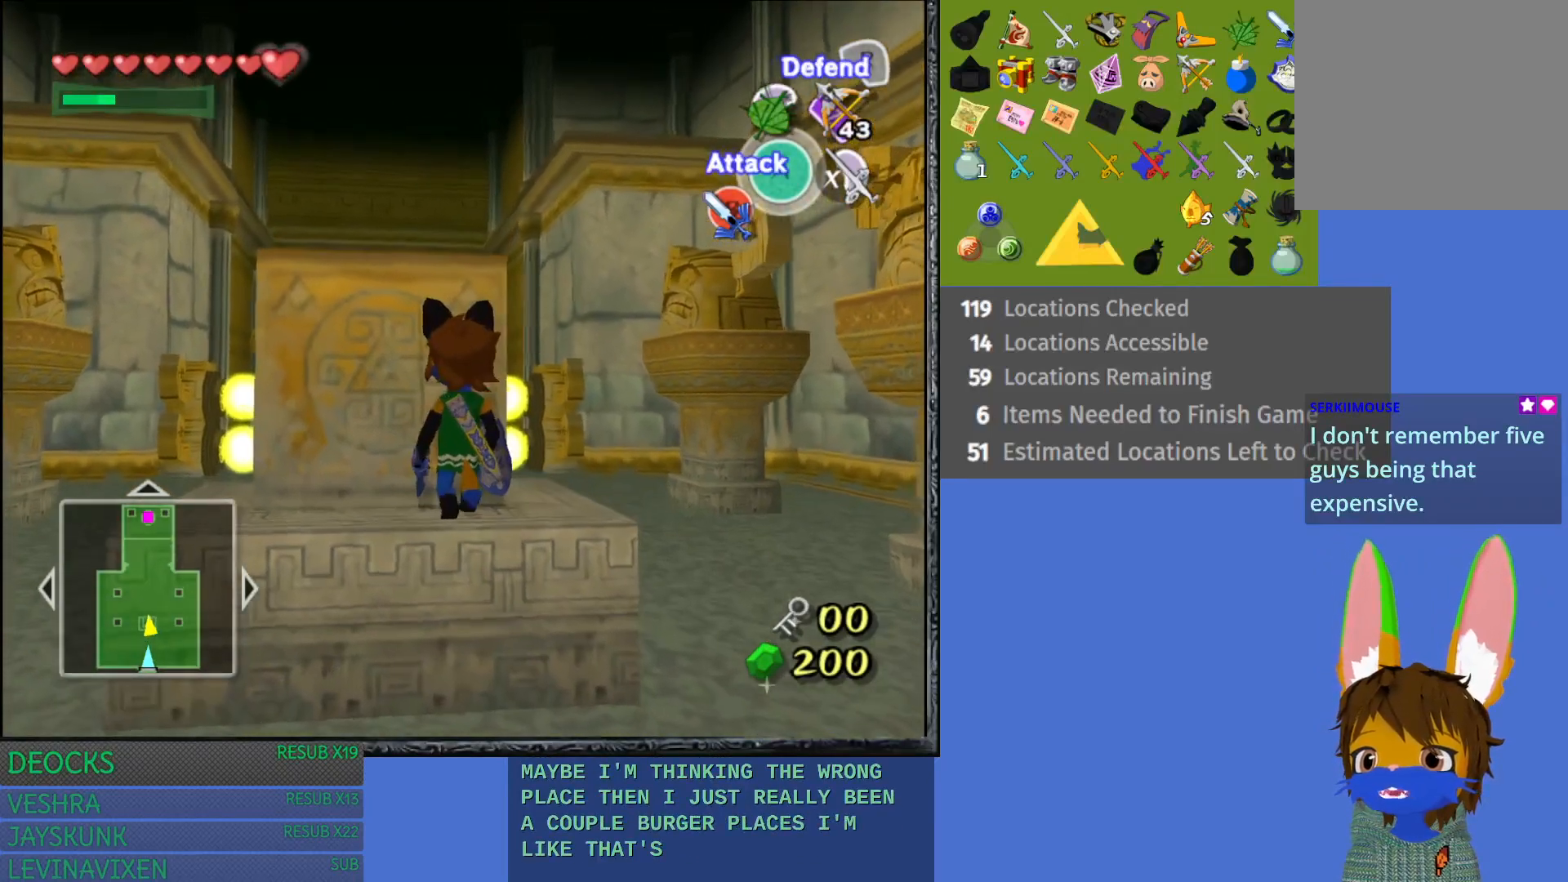
Gameplay with a controller (PlayStation layout); each line is a JSON object with the inputs held at the frame after it. "events" lists button and stick changes between this image and that frame as [ms after this image, input, new state], when the widget could be followed in between. Not read: L3 R3.
{"buttons": [], "left_stick": "up", "right_stick": "center", "events": []}
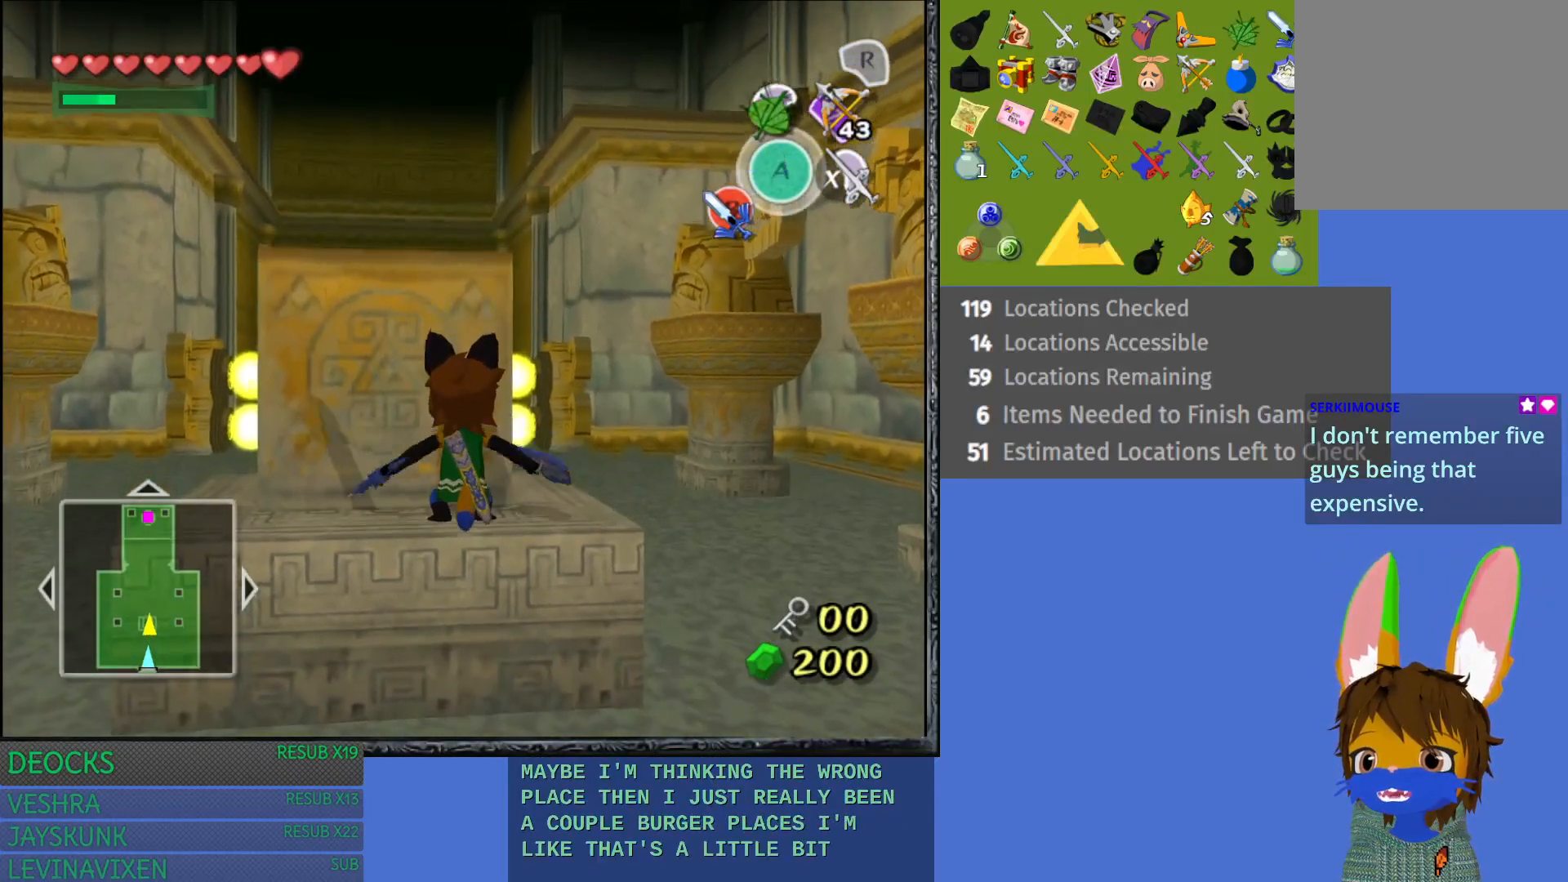
{"buttons": [], "left_stick": "up", "right_stick": "center", "events": [[167, "L1", "down"], [317, "L1", "up"]]}
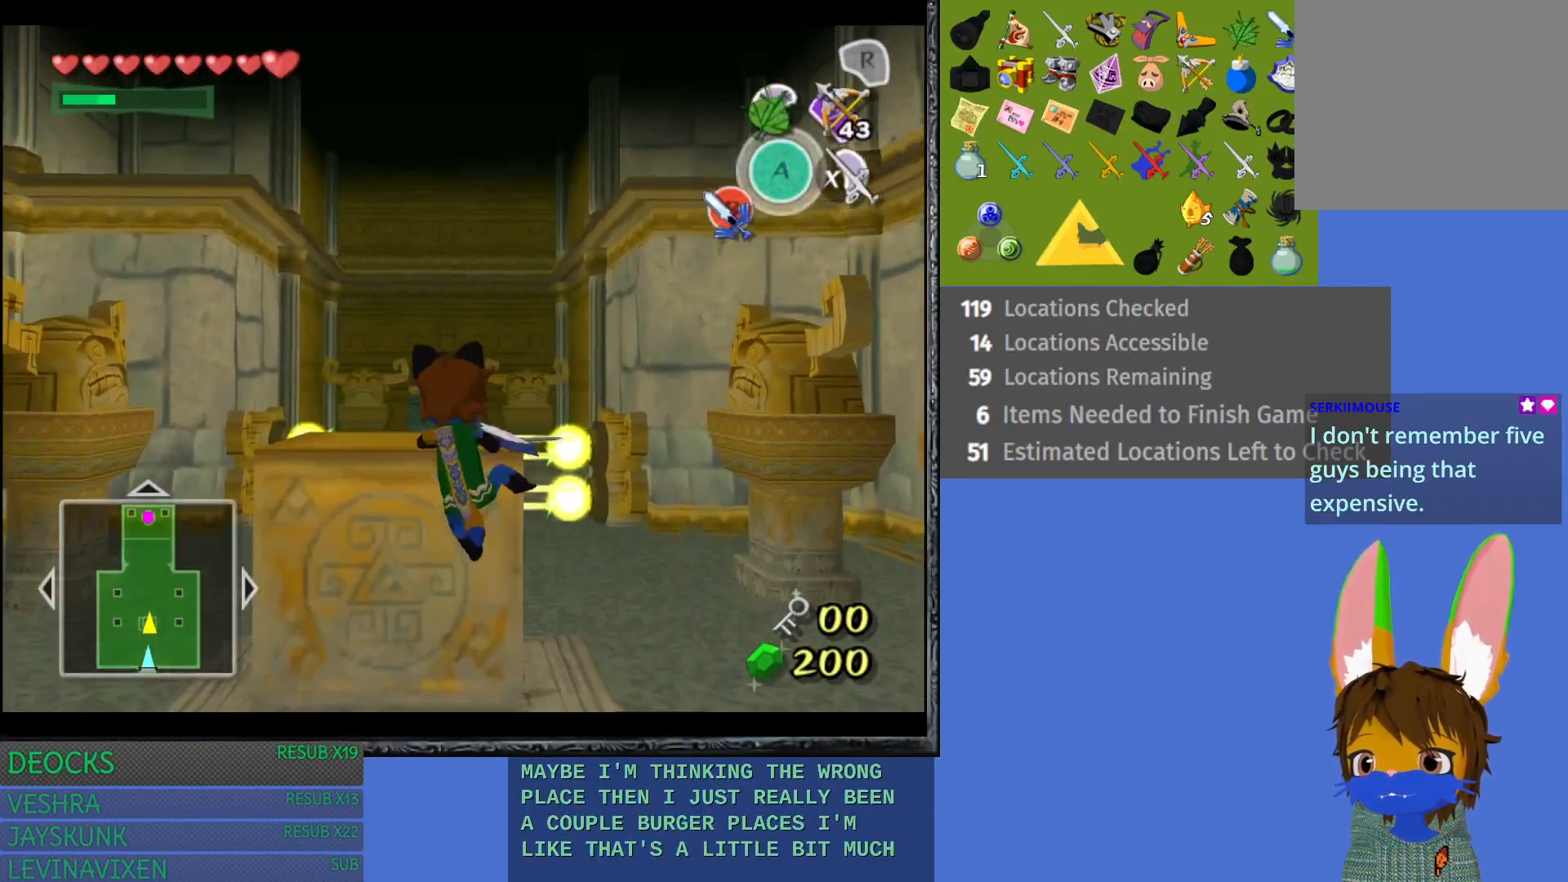
{"buttons": [], "left_stick": "center", "right_stick": "center", "events": [[100, "left_stick", "center"]]}
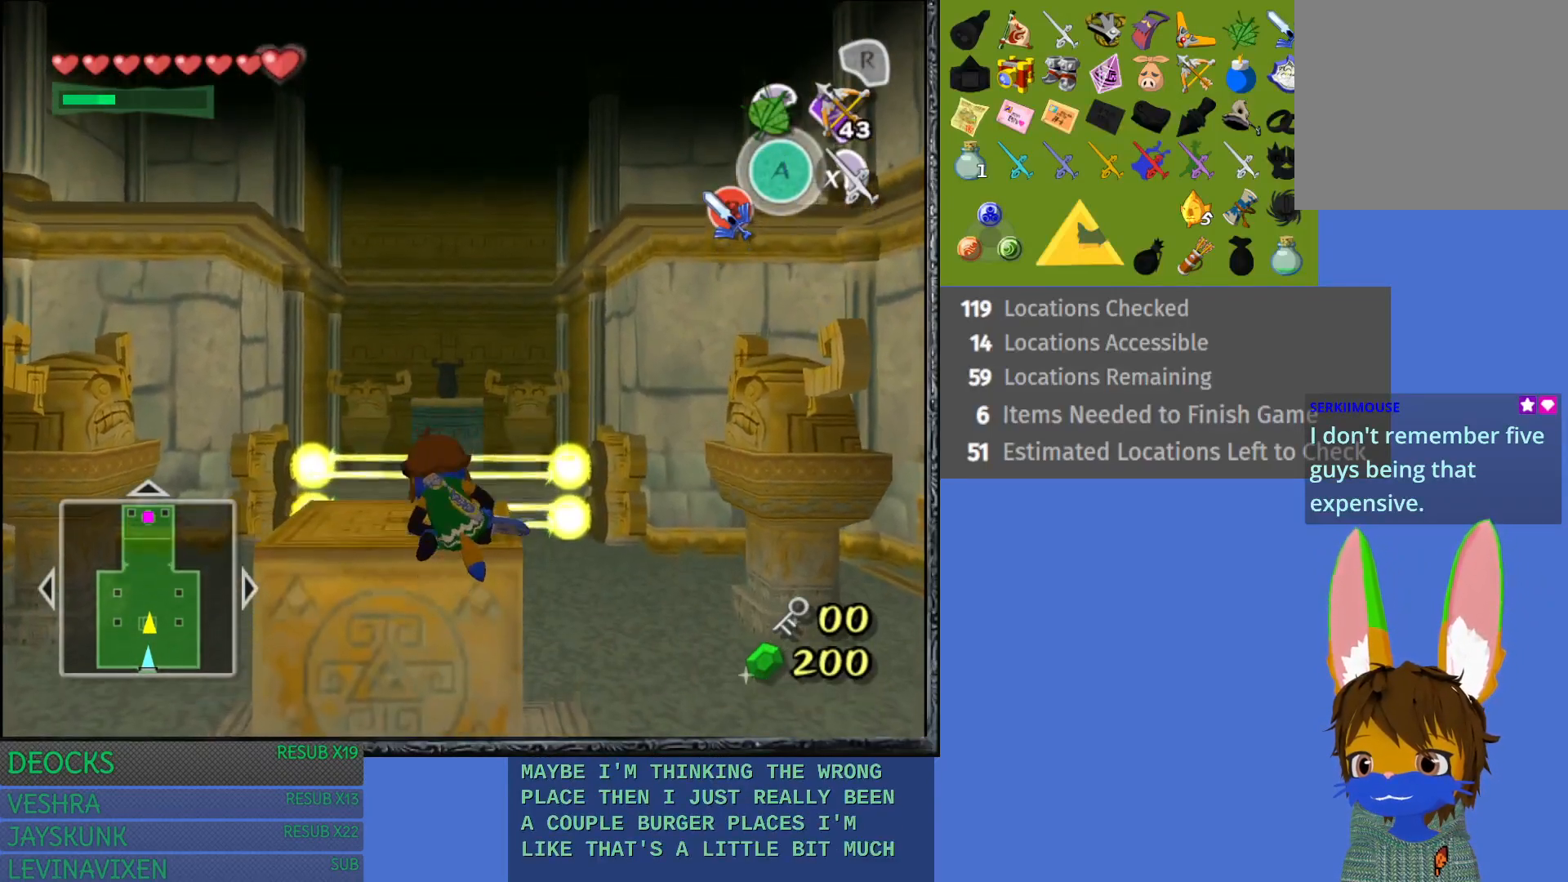
{"buttons": ["CROSS"], "left_stick": "up", "right_stick": "center", "events": [[217, "left_stick", "up"], [417, "CROSS", "down"]]}
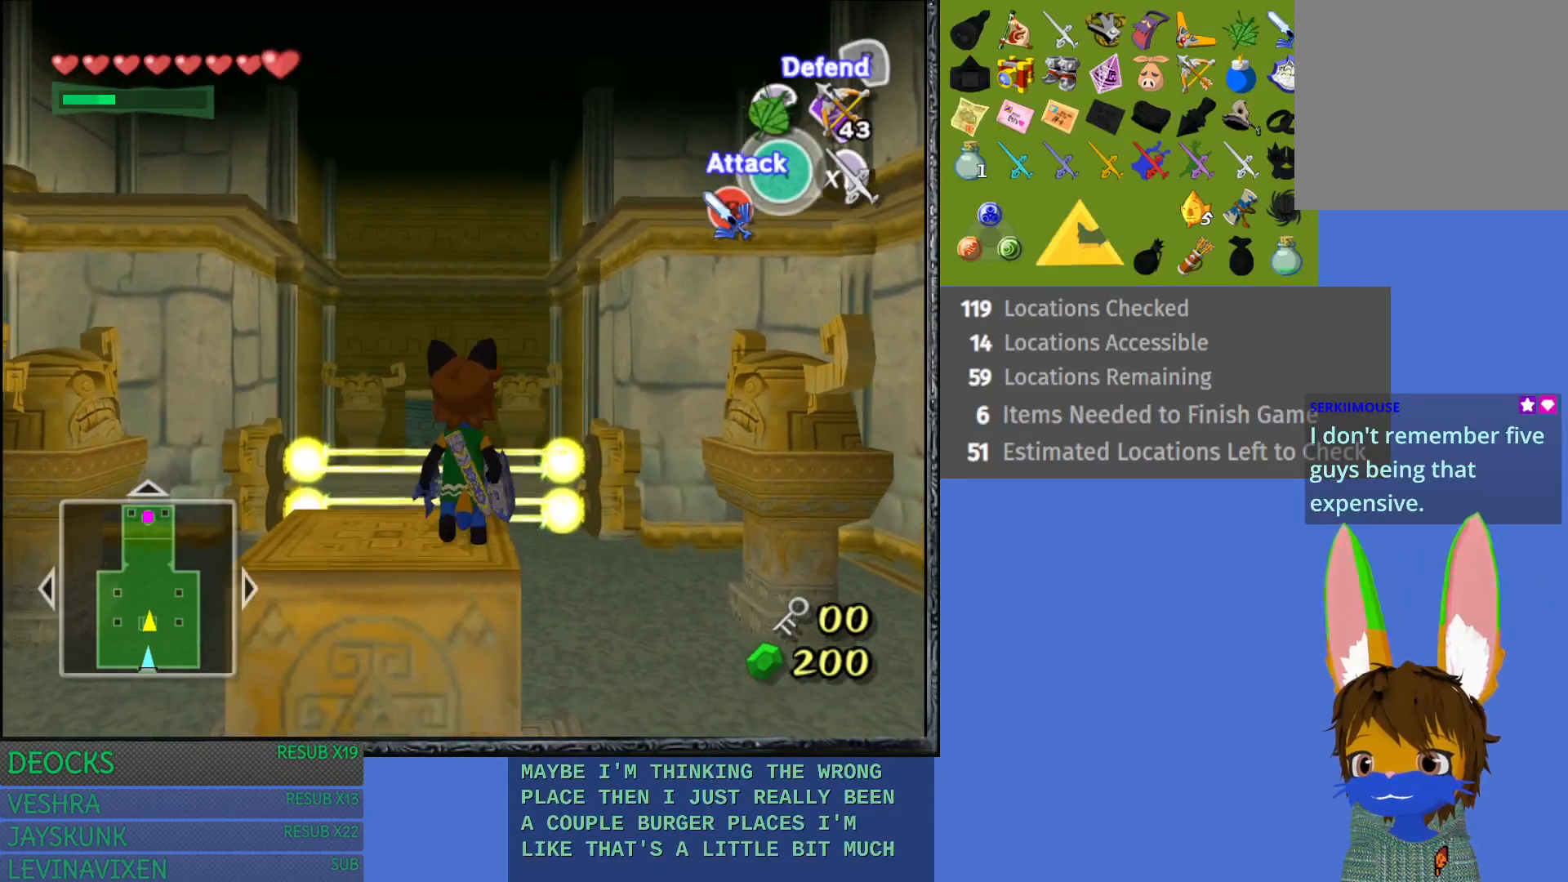
{"buttons": ["TRIANGLE"], "left_stick": "up", "right_stick": "center", "events": [[350, "CROSS", "up"], [450, "TRIANGLE", "down"]]}
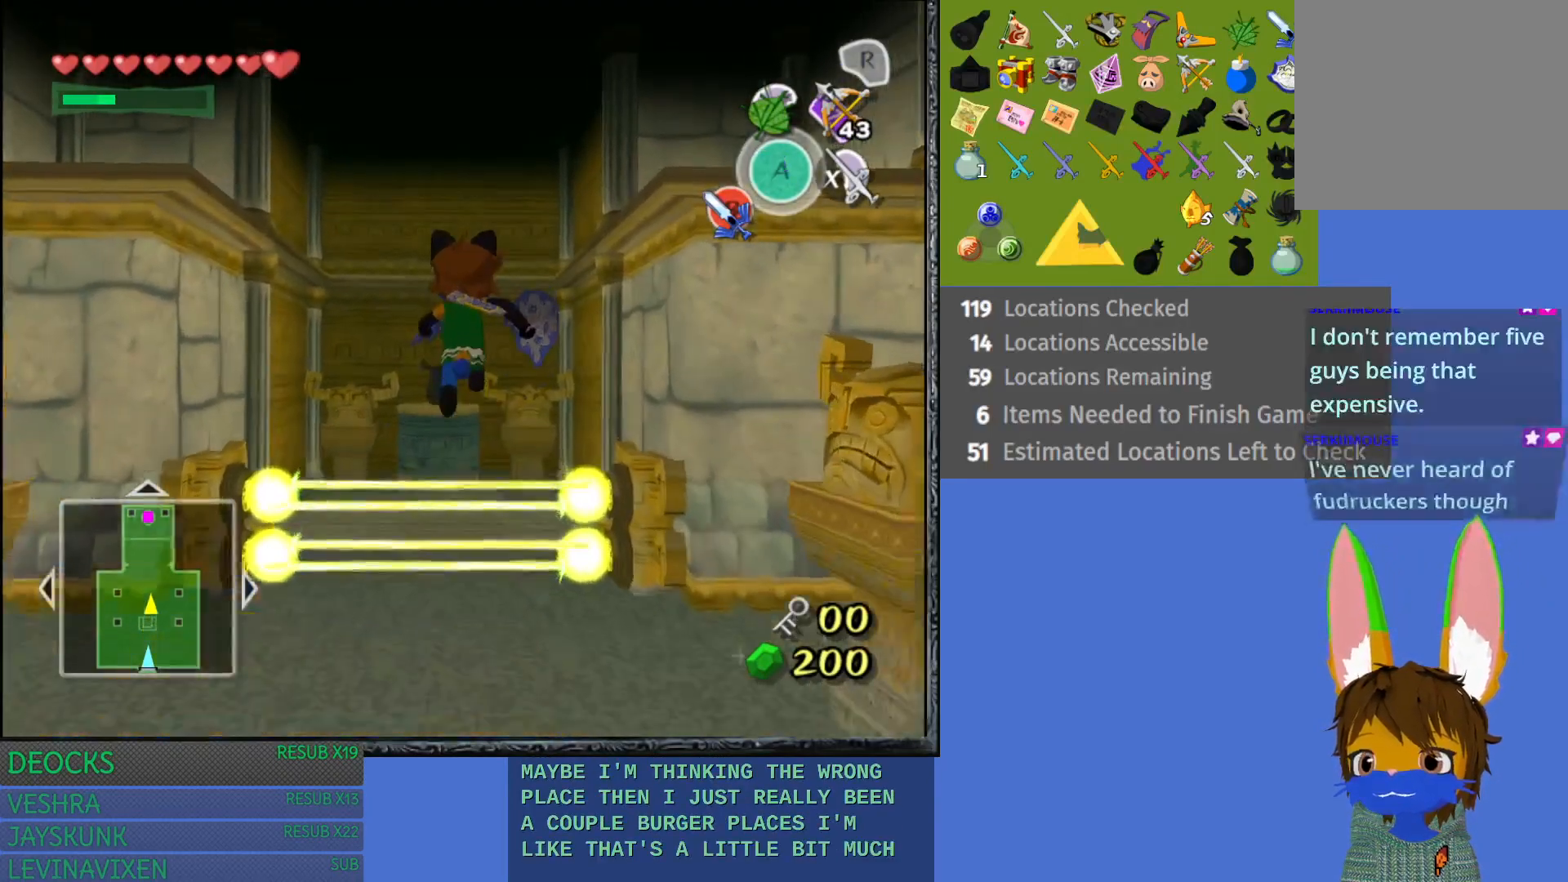
{"buttons": [], "left_stick": "up", "right_stick": "center", "events": [[83, "TRIANGLE", "up"]]}
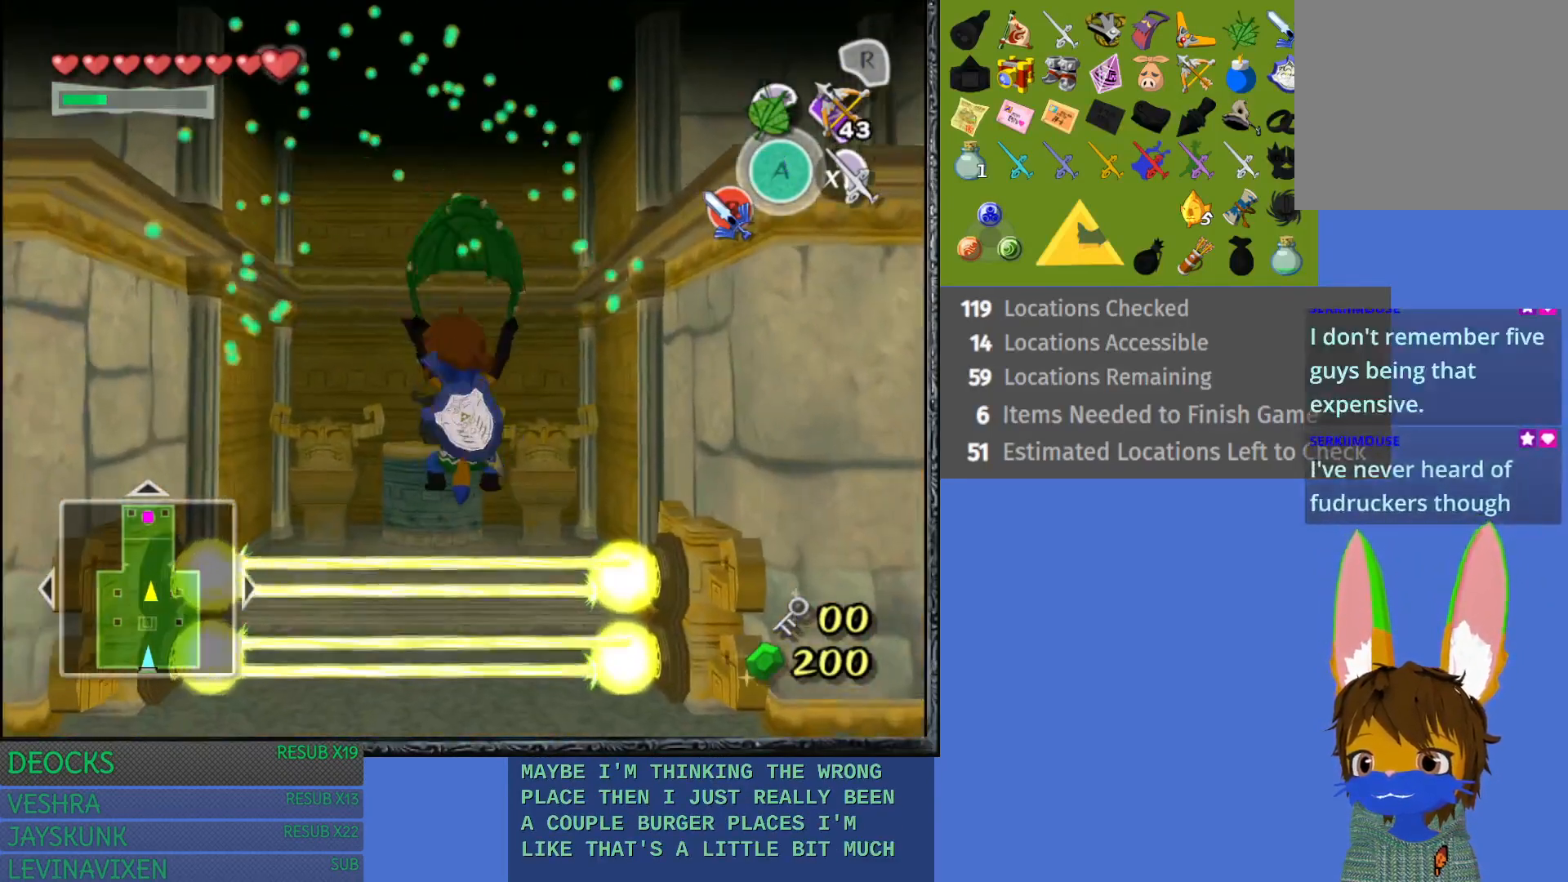
{"buttons": [], "left_stick": "up", "right_stick": "center", "events": []}
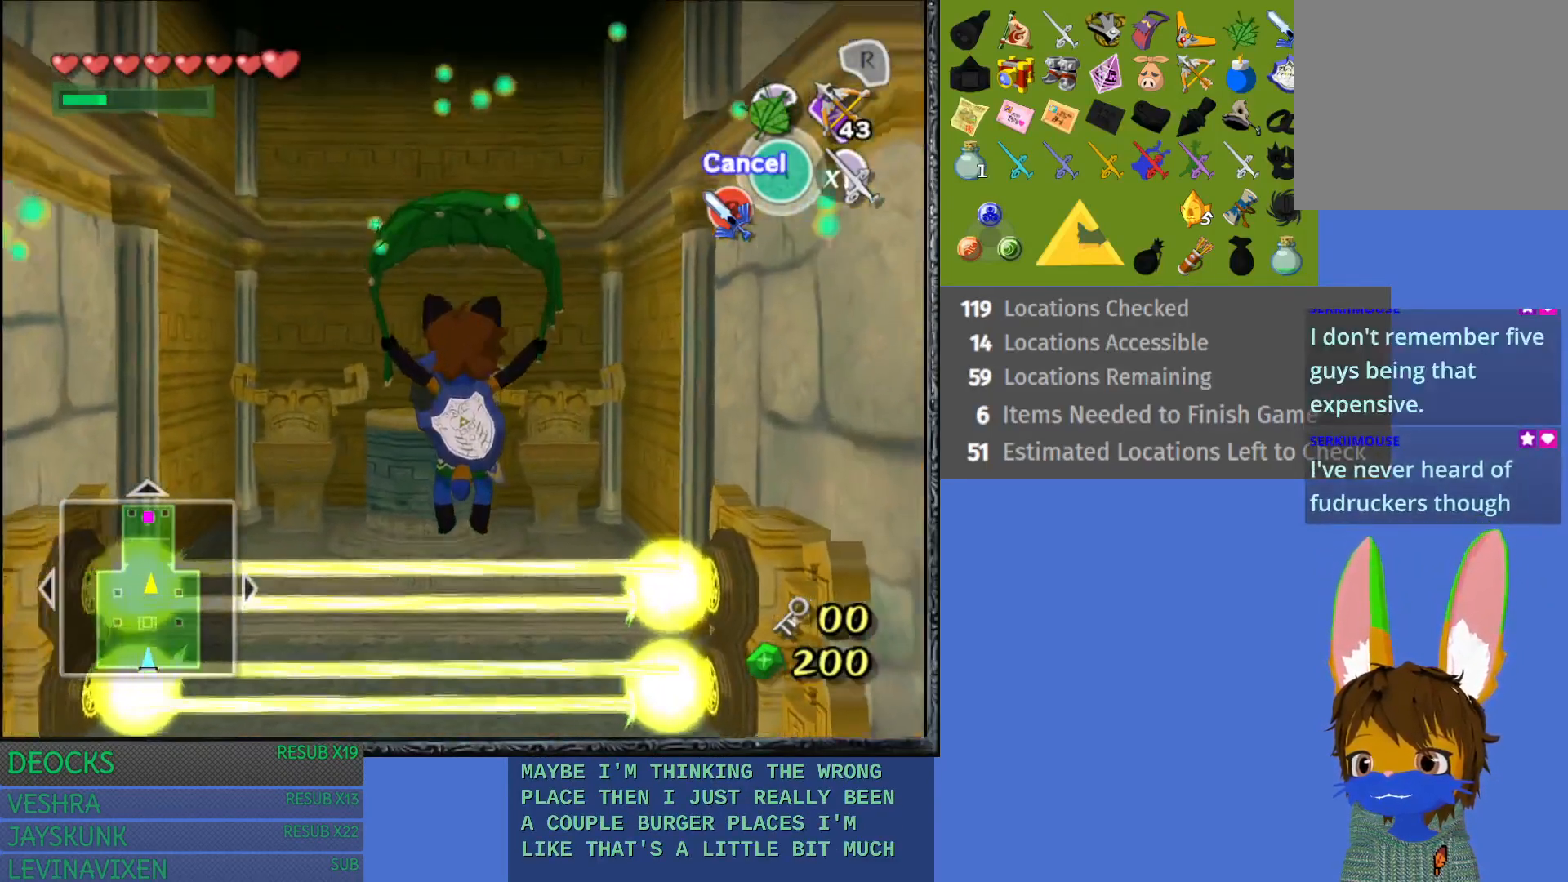
{"buttons": [], "left_stick": "up", "right_stick": "center", "events": []}
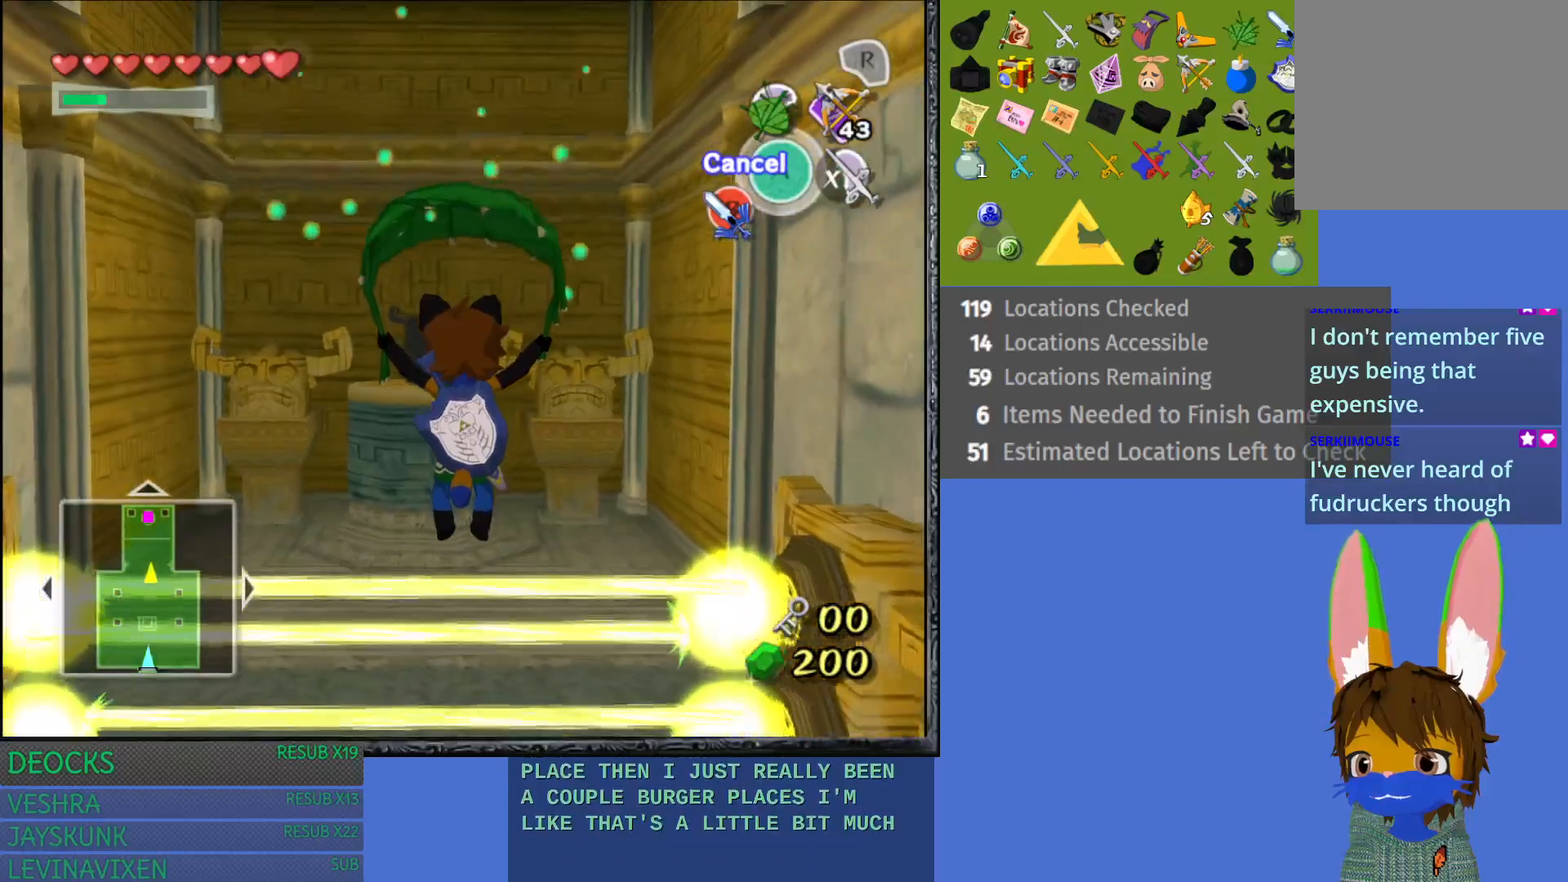
{"buttons": [], "left_stick": "up", "right_stick": "center", "events": []}
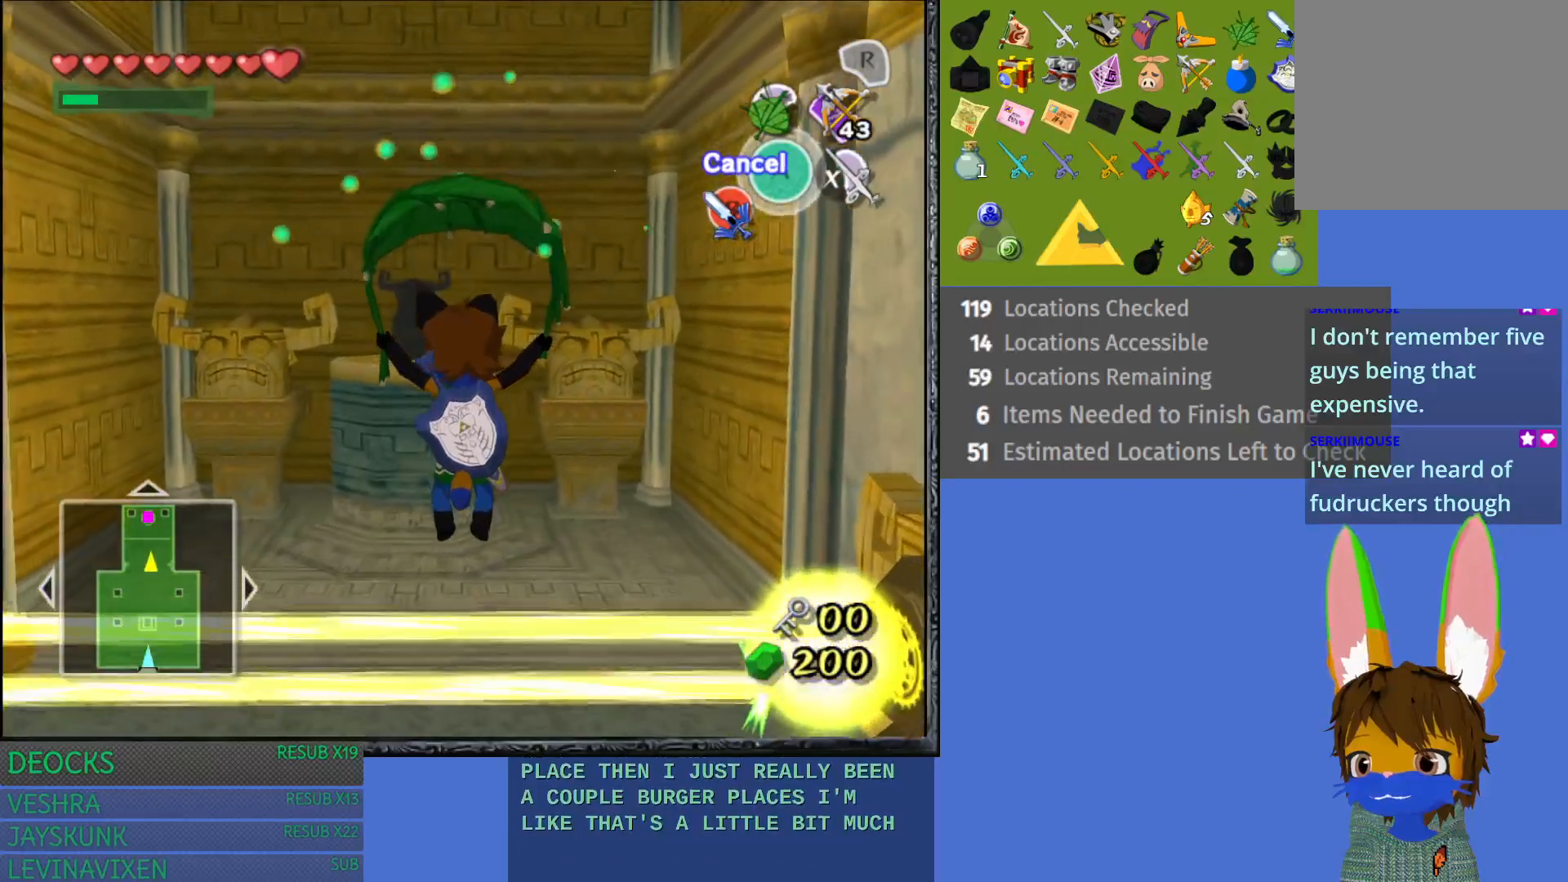
{"buttons": [], "left_stick": "up", "right_stick": "center", "events": []}
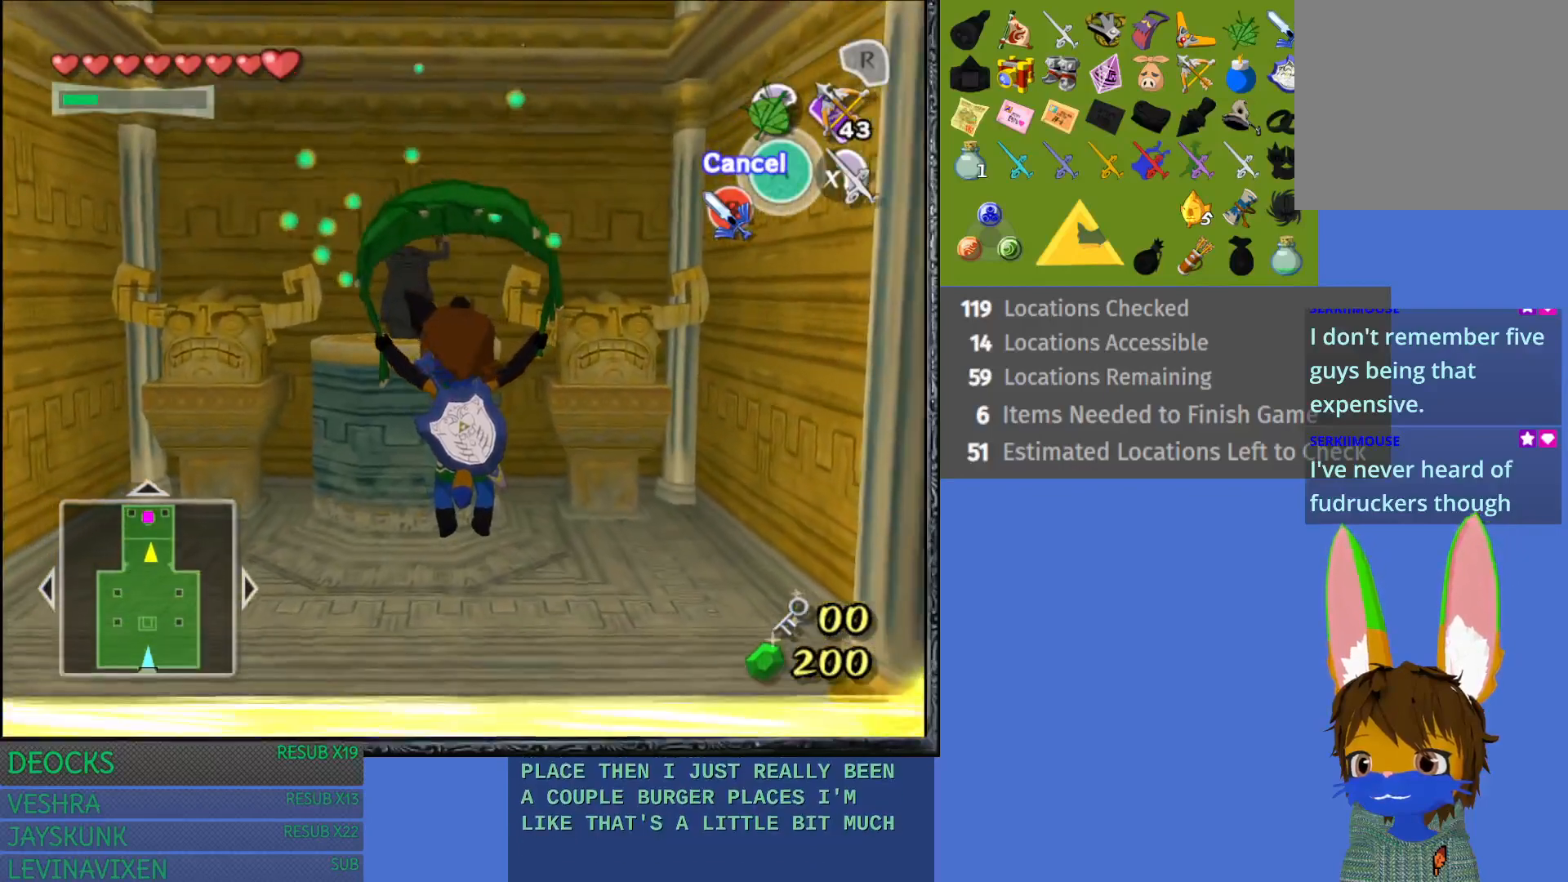
{"buttons": [], "left_stick": "up", "right_stick": "center", "events": []}
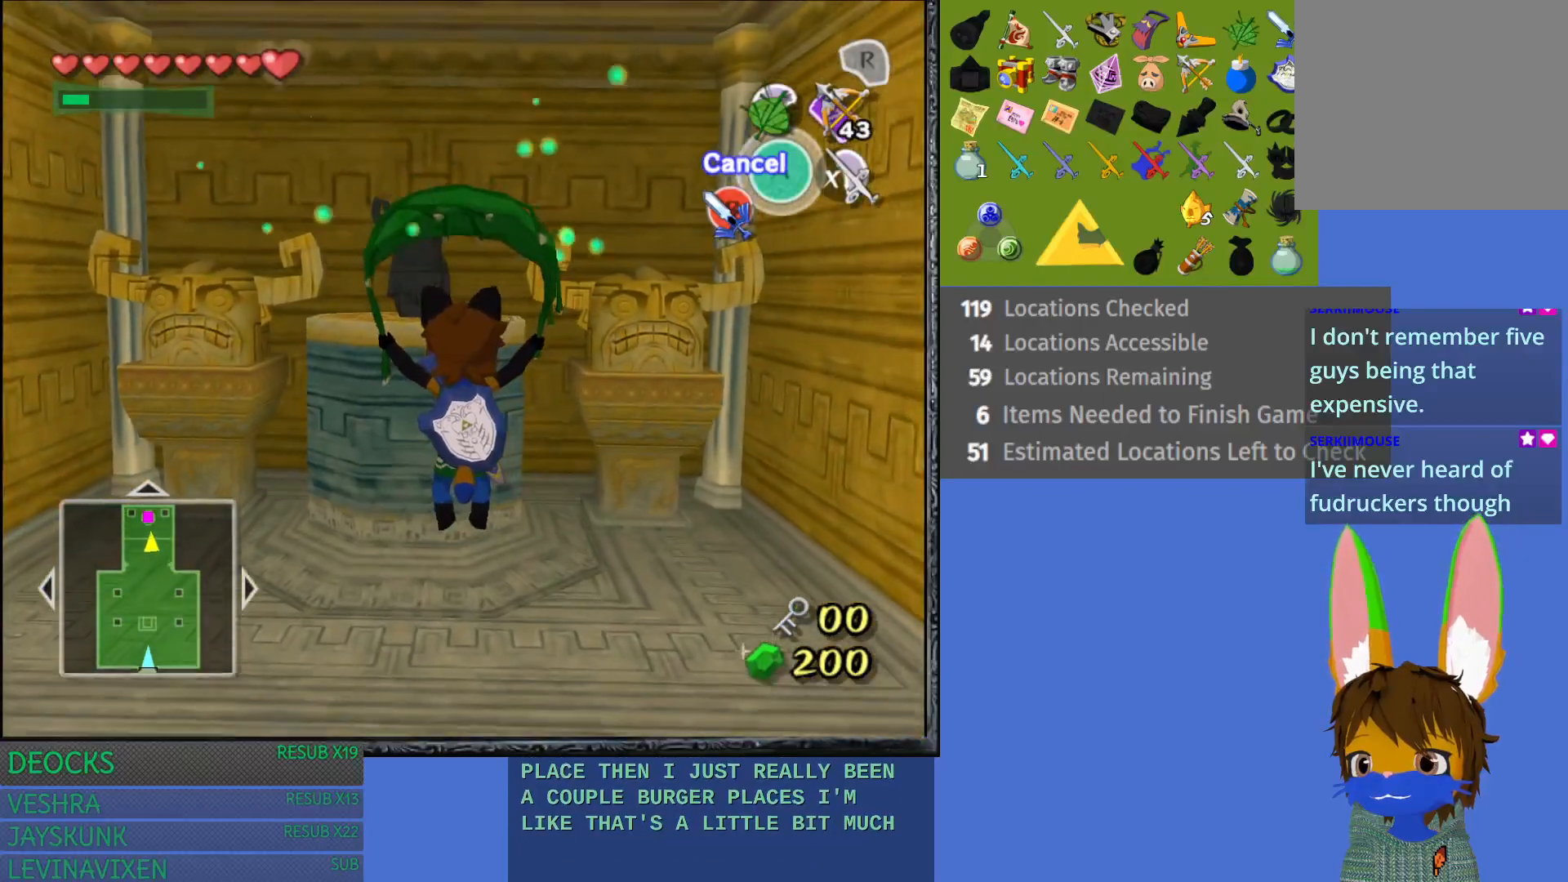
{"buttons": [], "left_stick": "up", "right_stick": "center", "events": [[283, "CROSS", "down"], [500, "CROSS", "up"]]}
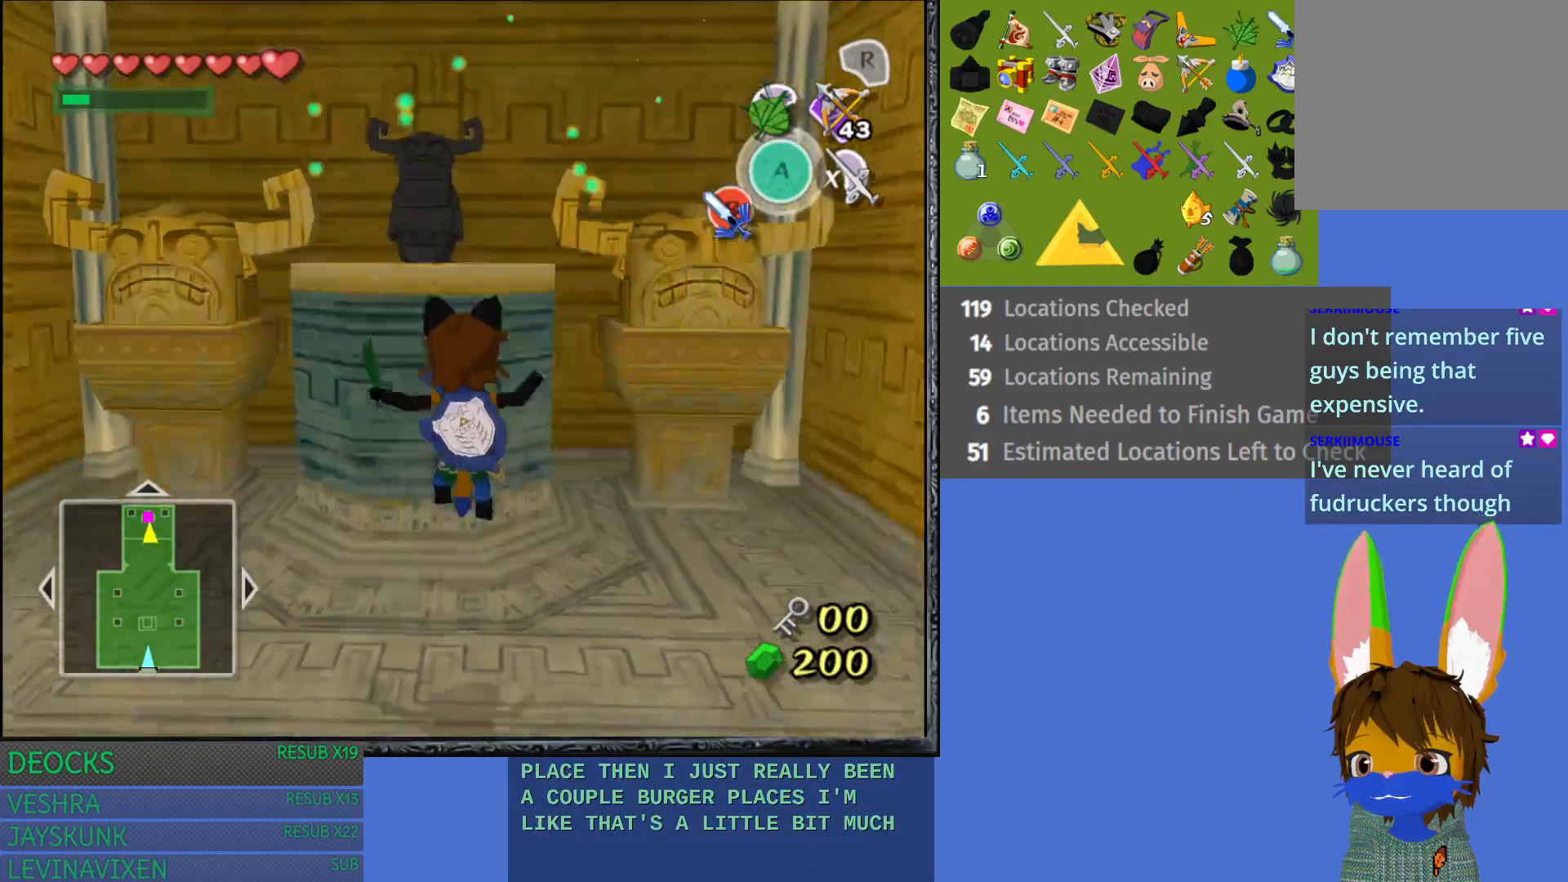
{"buttons": ["R2"], "left_stick": "center", "right_stick": "center", "events": [[400, "R2", "down"], [417, "left_stick", "center"]]}
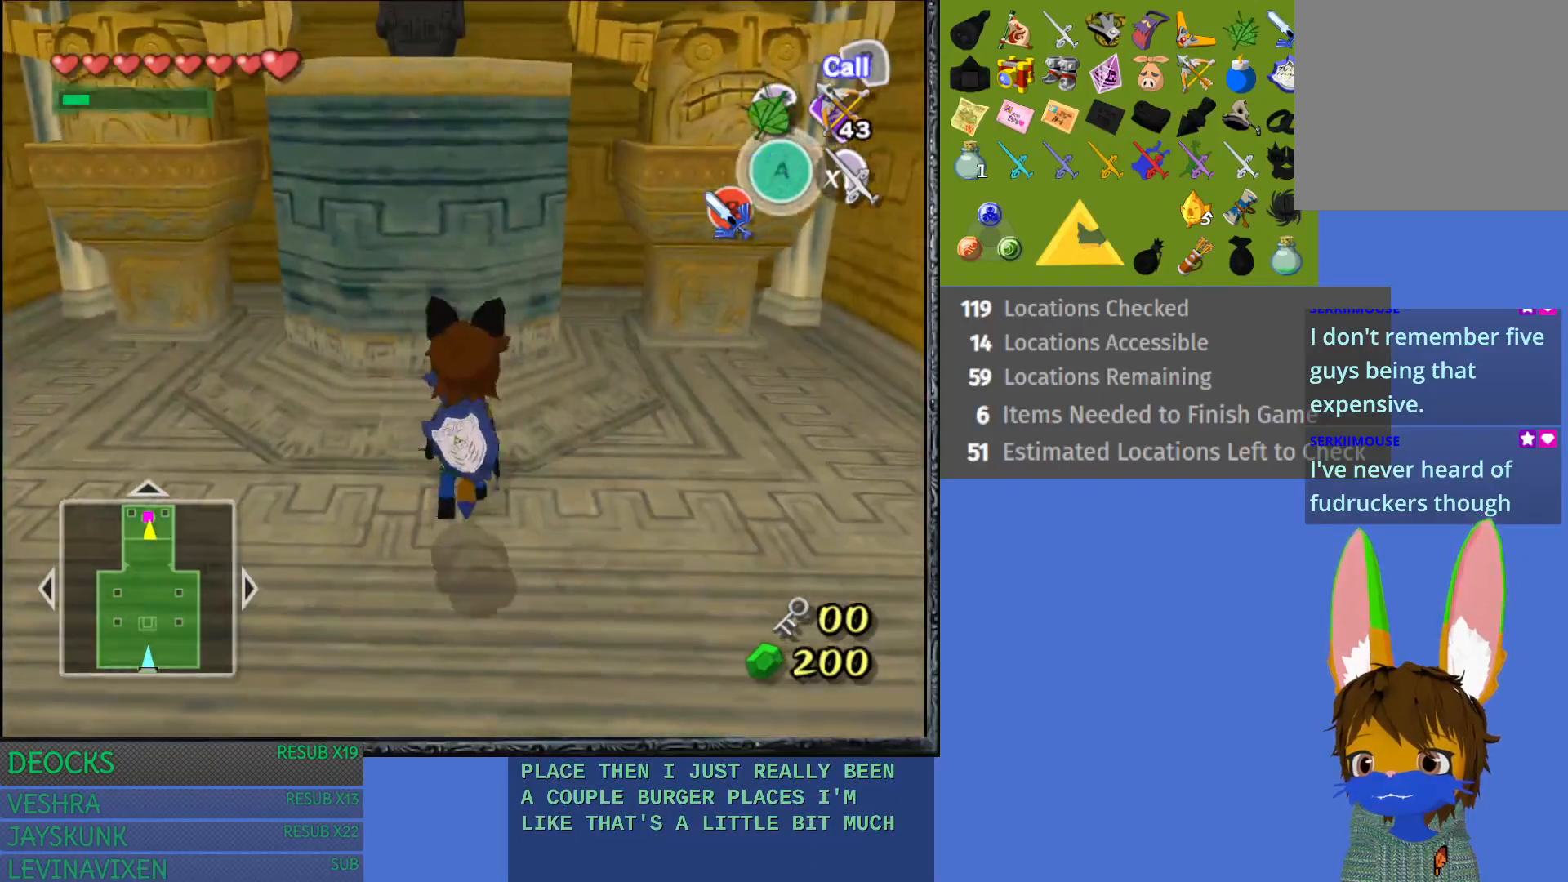
{"buttons": [], "left_stick": "center", "right_stick": "center", "events": [[167, "R2", "up"]]}
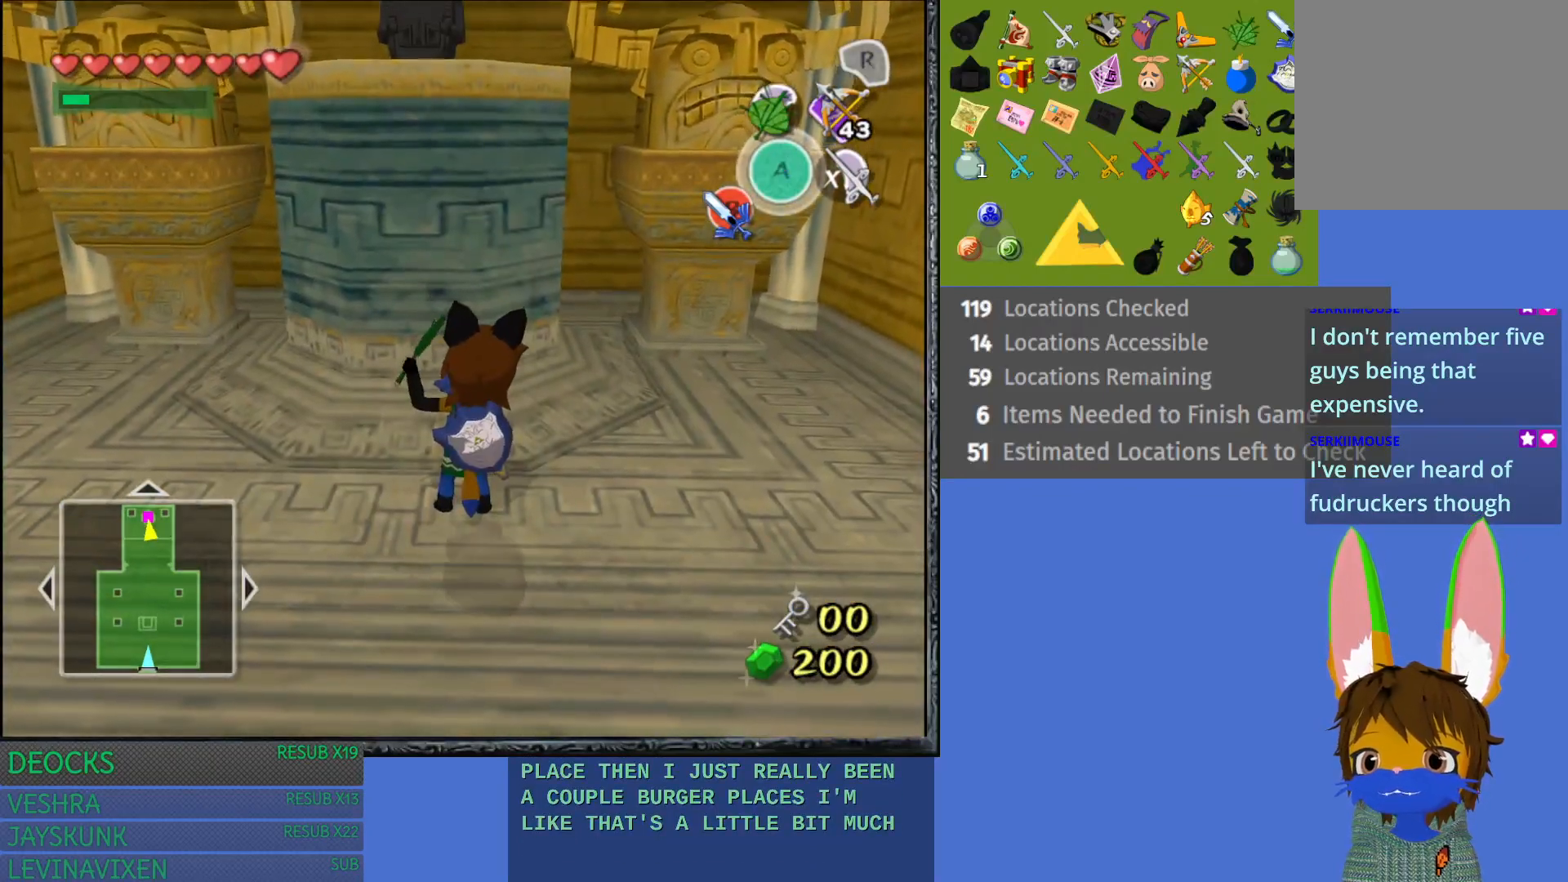
{"buttons": [], "left_stick": "center", "right_stick": "center", "events": []}
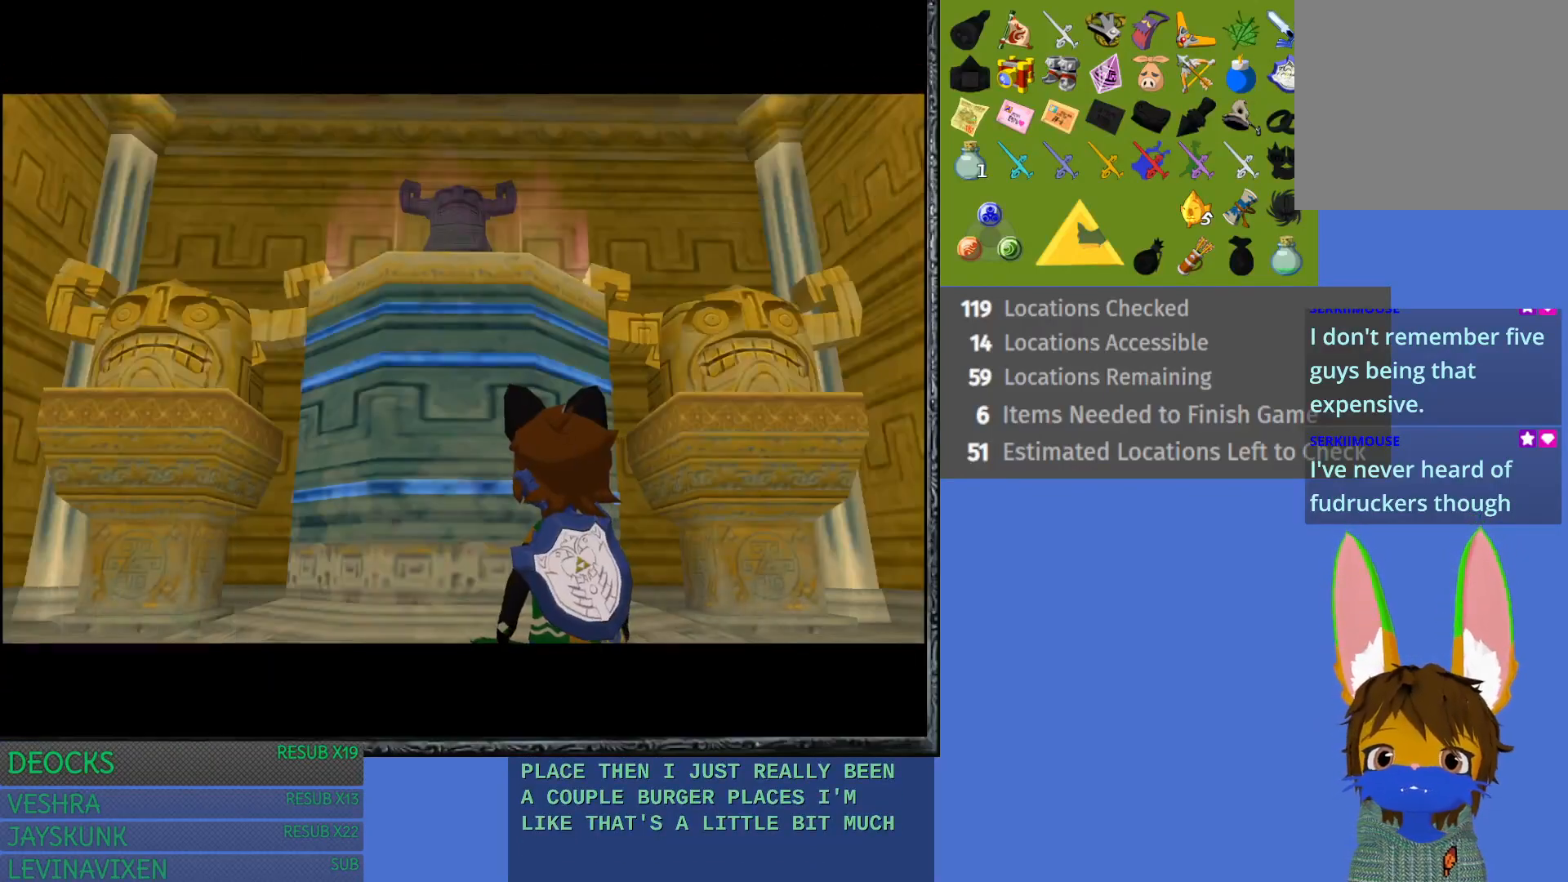
{"buttons": [], "left_stick": "center", "right_stick": "center", "events": []}
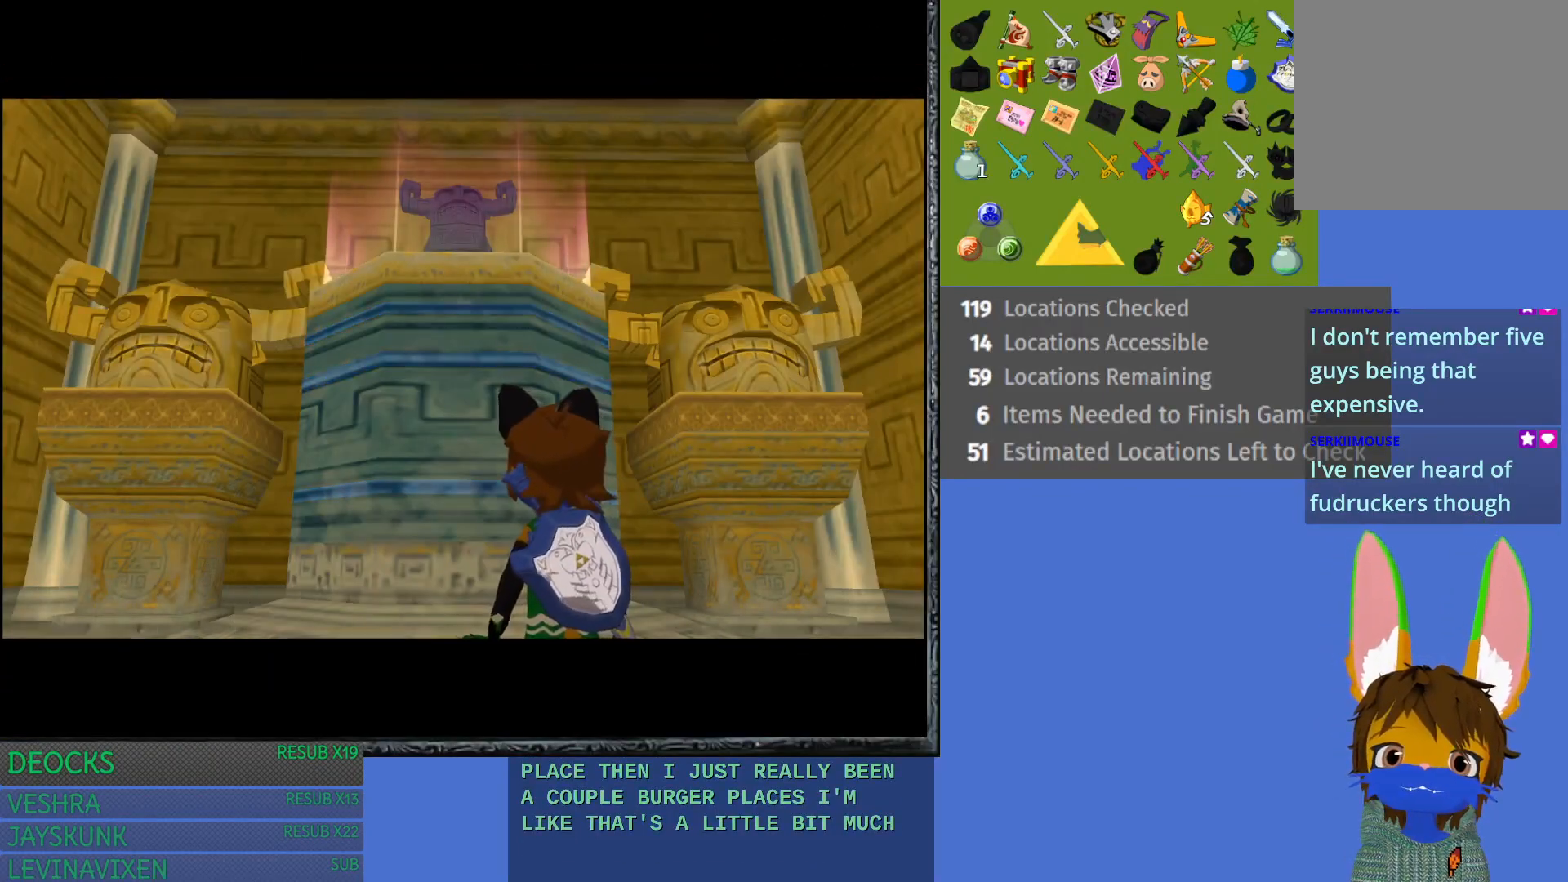
{"buttons": [], "left_stick": "center", "right_stick": "center", "events": []}
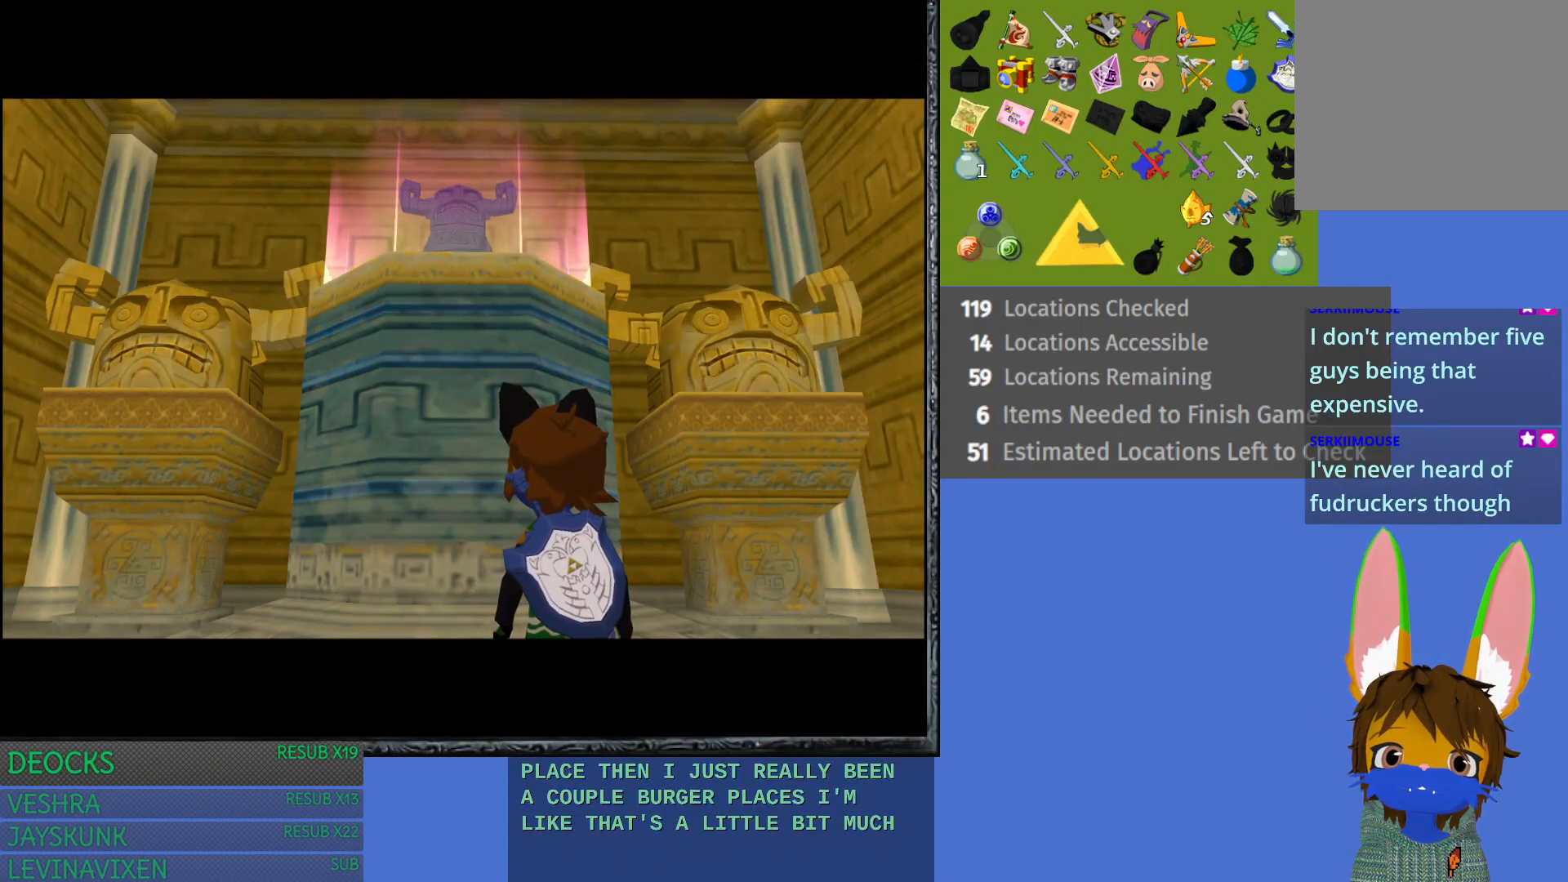
{"buttons": [], "left_stick": "center", "right_stick": "center", "events": []}
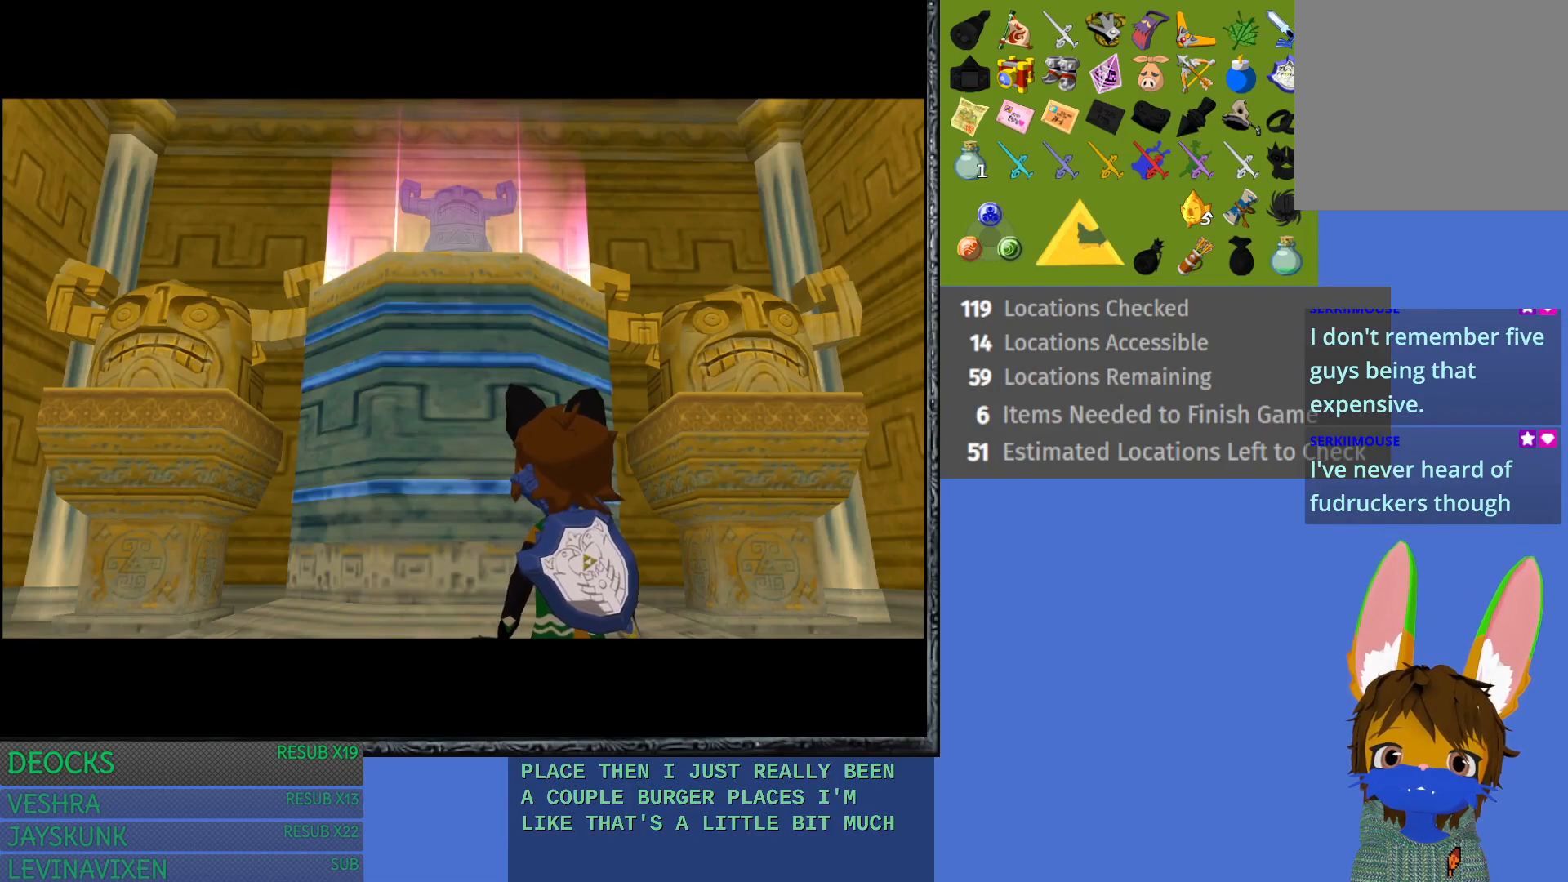
{"buttons": [], "left_stick": "center", "right_stick": "center", "events": []}
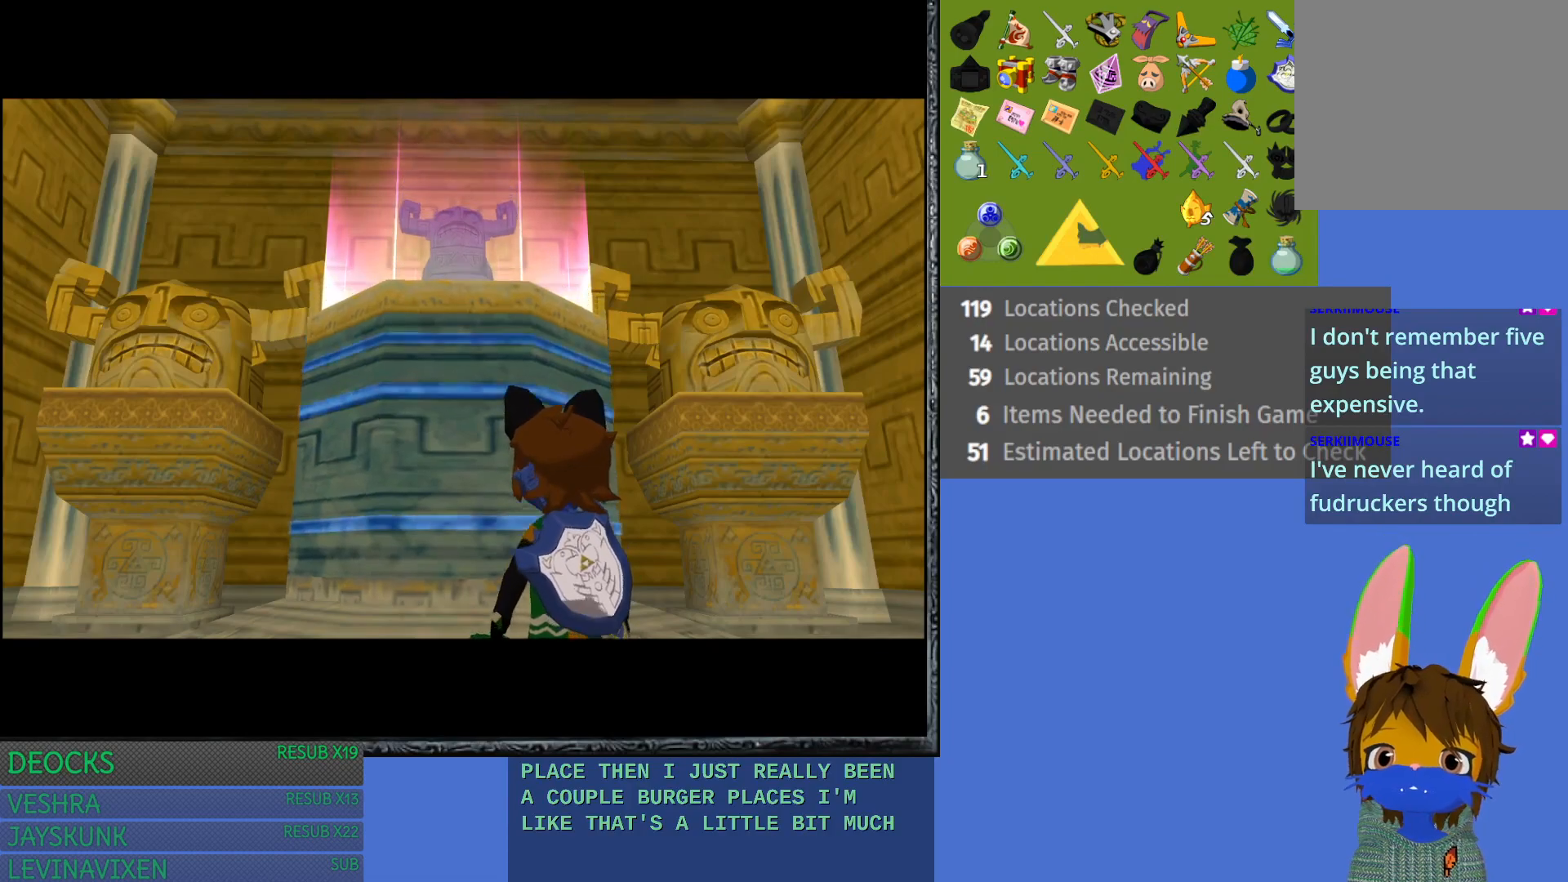
{"buttons": [], "left_stick": "center", "right_stick": "center", "events": []}
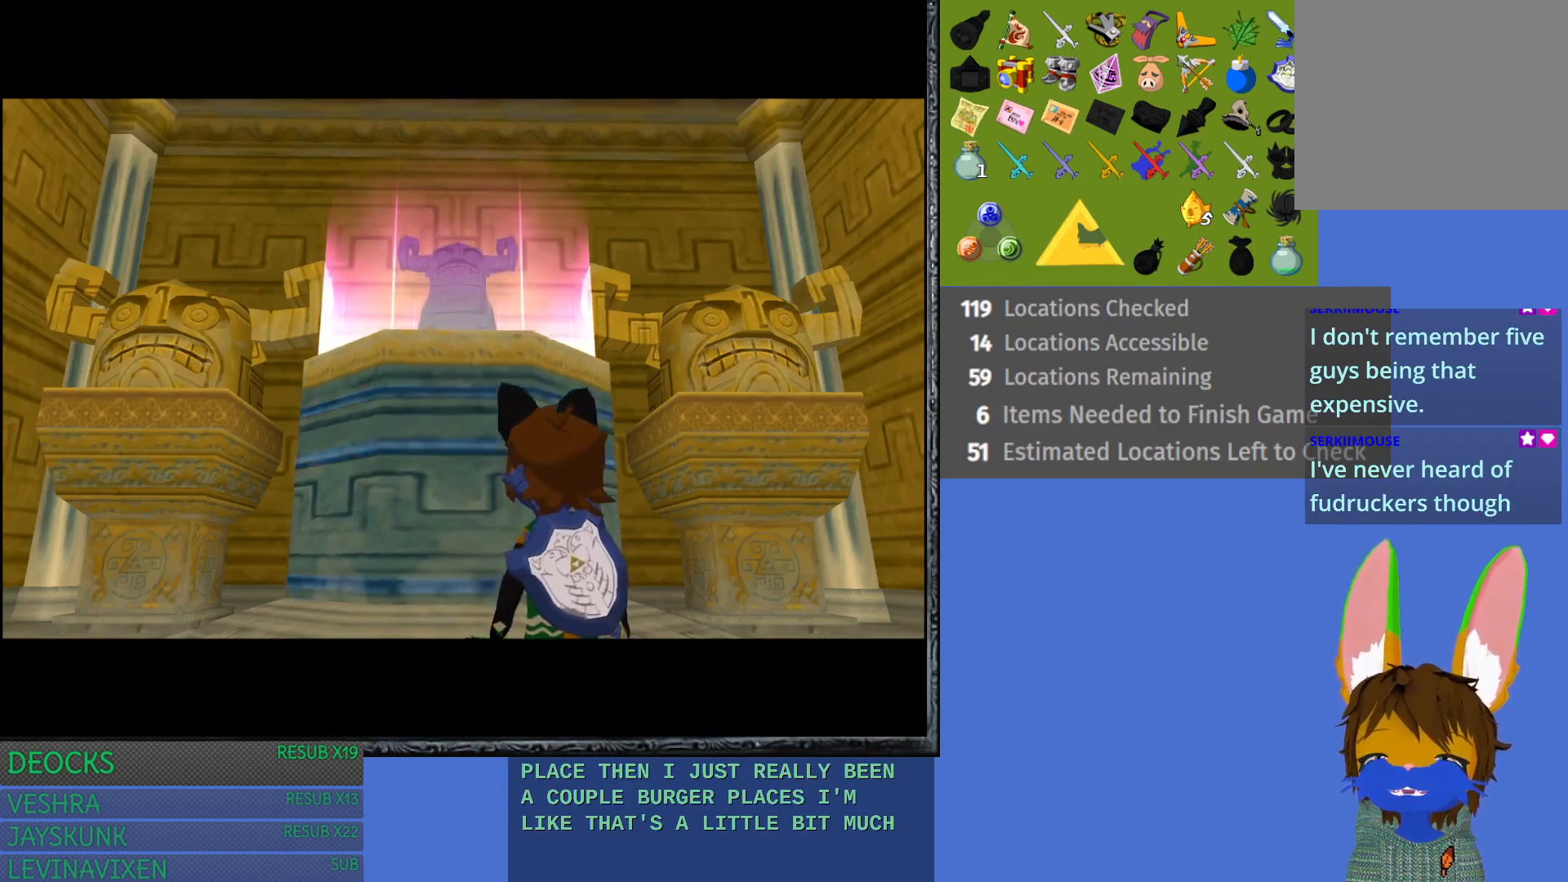
{"buttons": [], "left_stick": "center", "right_stick": "center", "events": []}
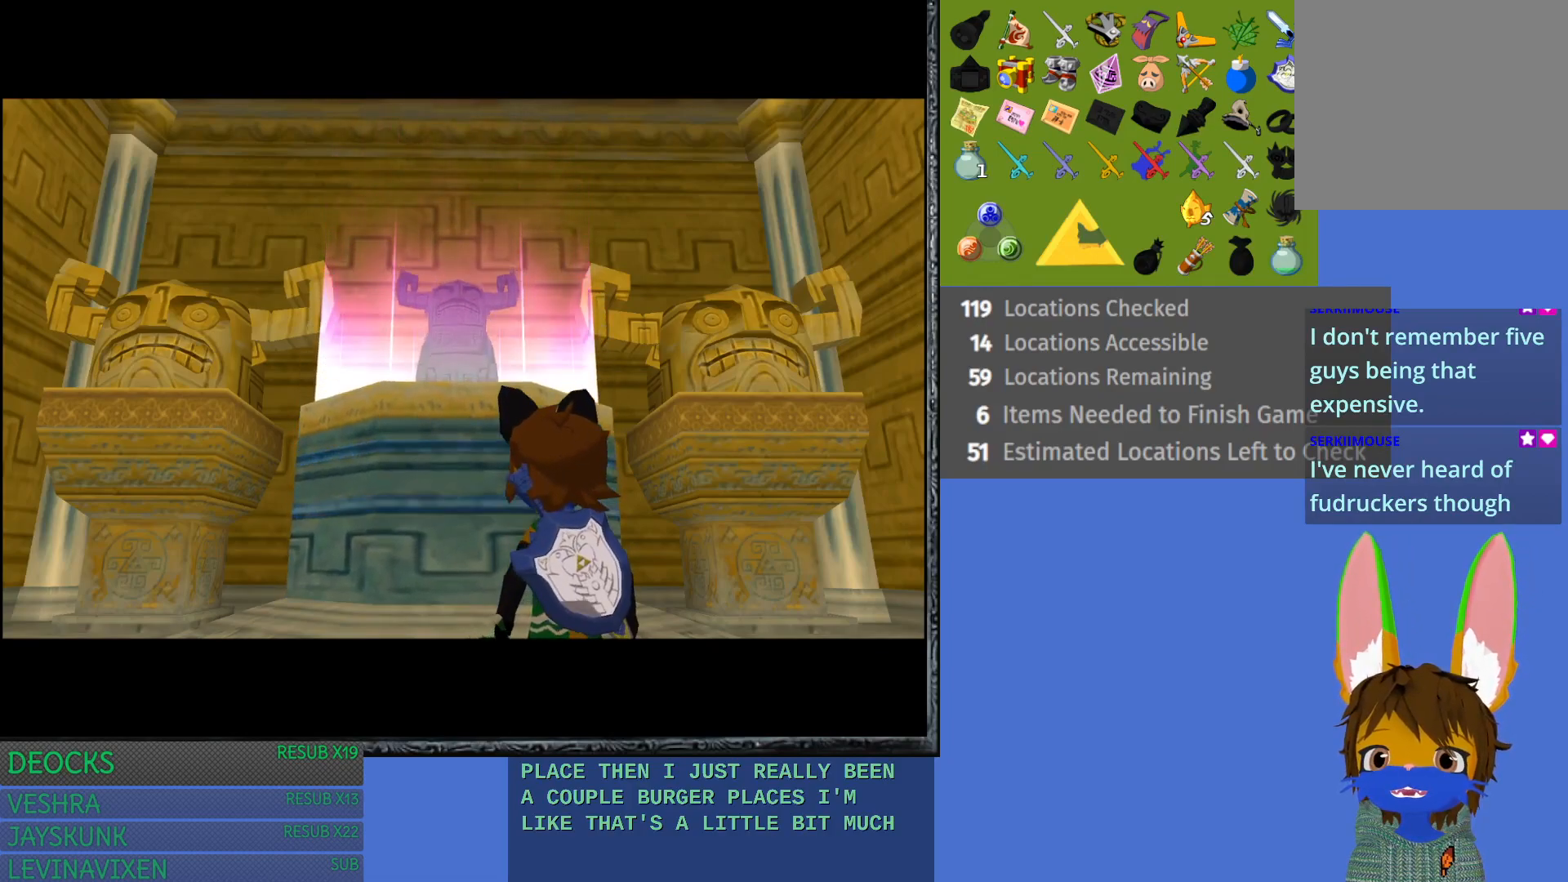
{"buttons": [], "left_stick": "up-left", "right_stick": "center", "events": [[450, "left_stick", "up-left"]]}
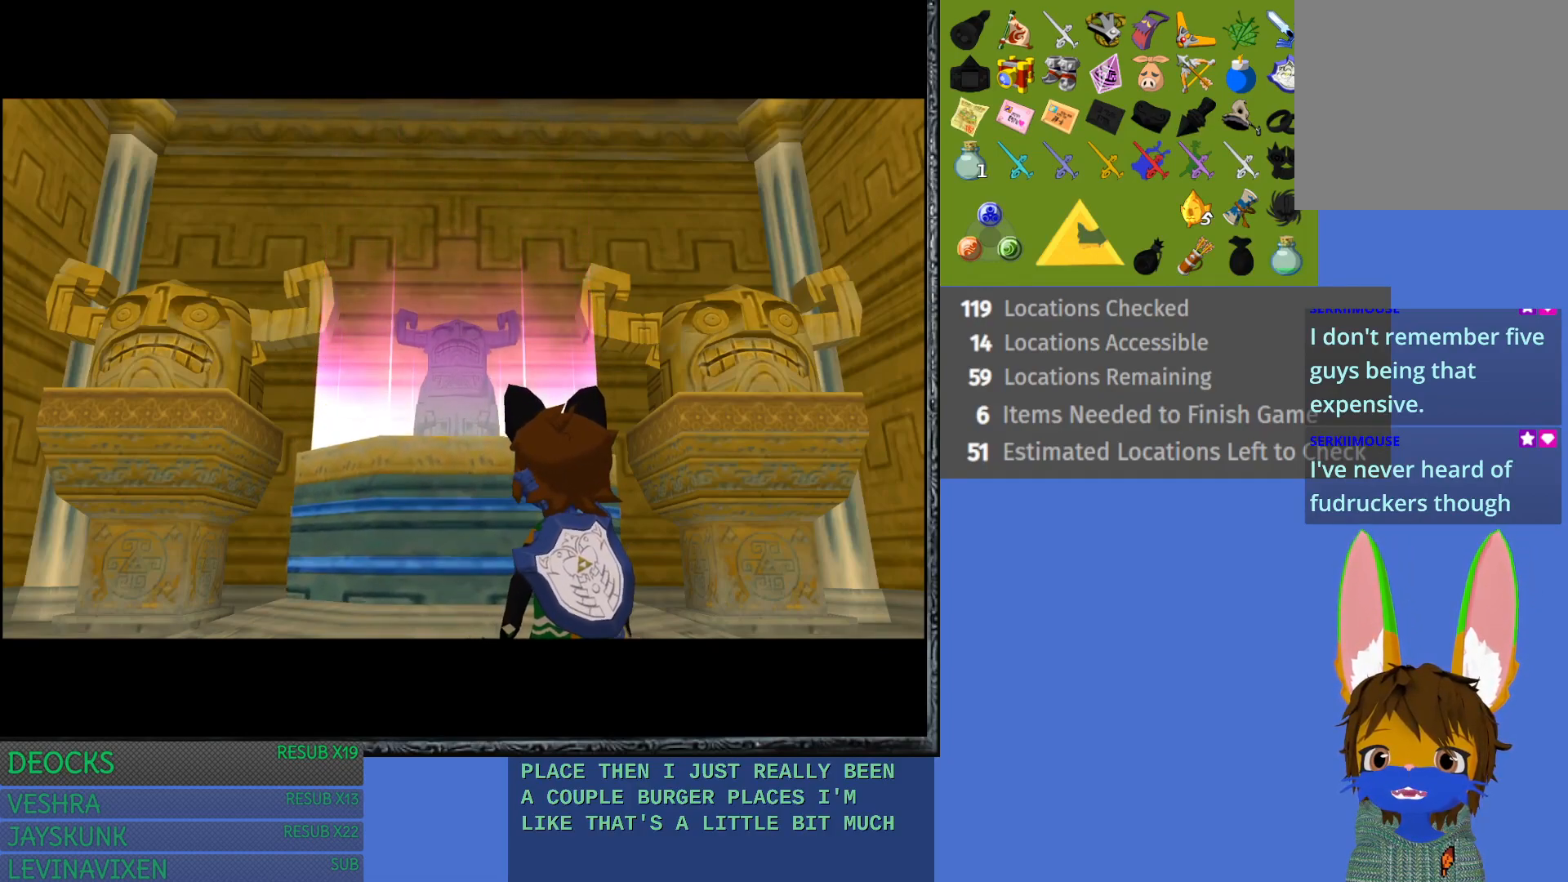
{"buttons": [], "left_stick": "center", "right_stick": "center", "events": [[483, "left_stick", "center"]]}
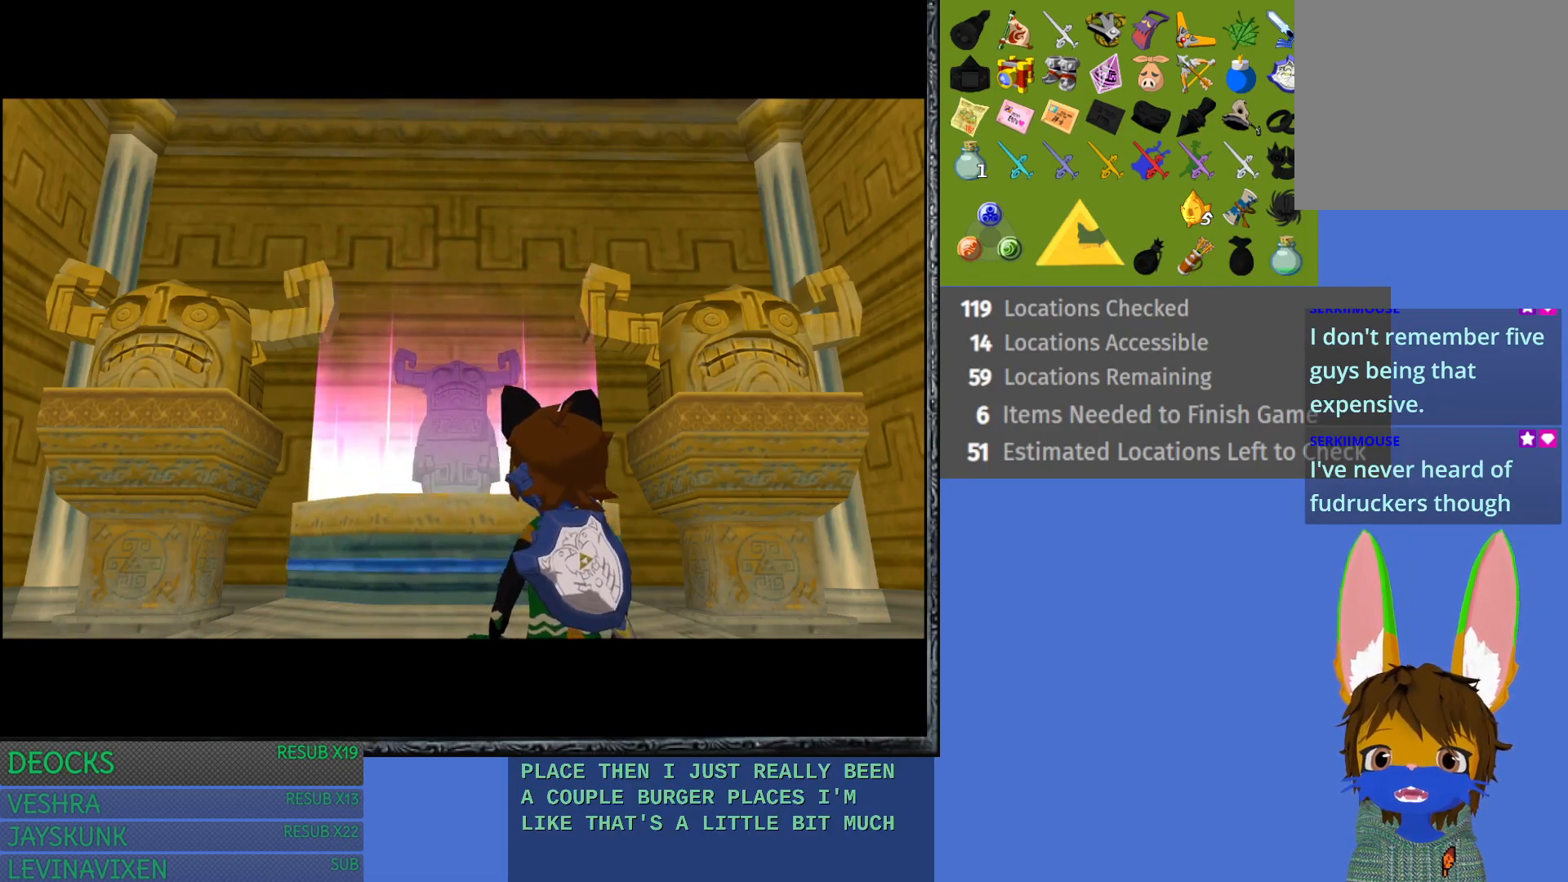
{"buttons": [], "left_stick": "center", "right_stick": "center", "events": []}
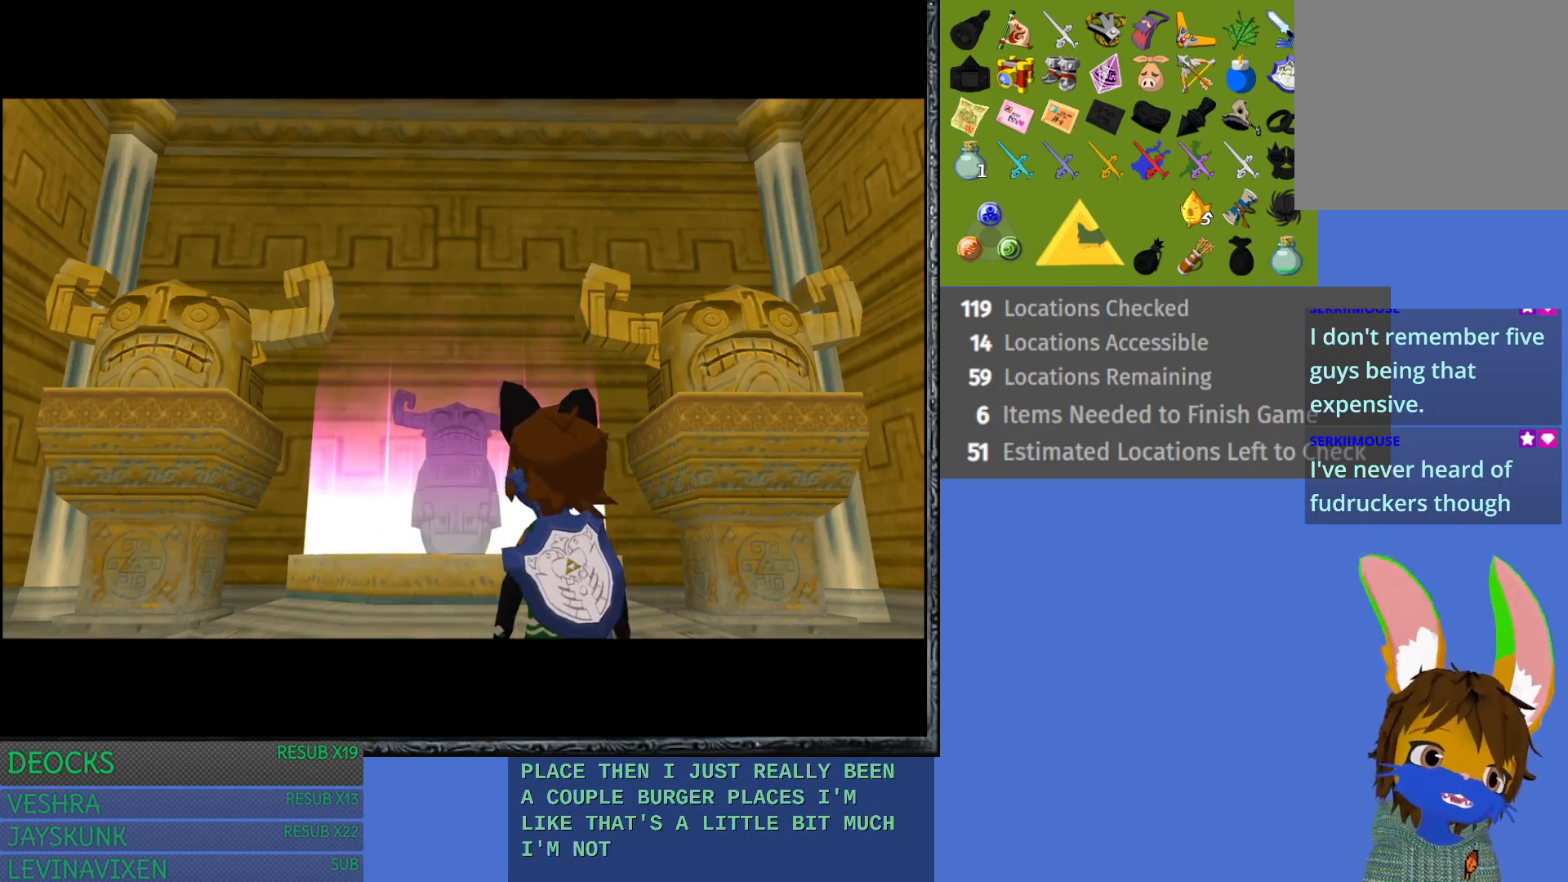
{"buttons": [], "left_stick": "center", "right_stick": "center", "events": []}
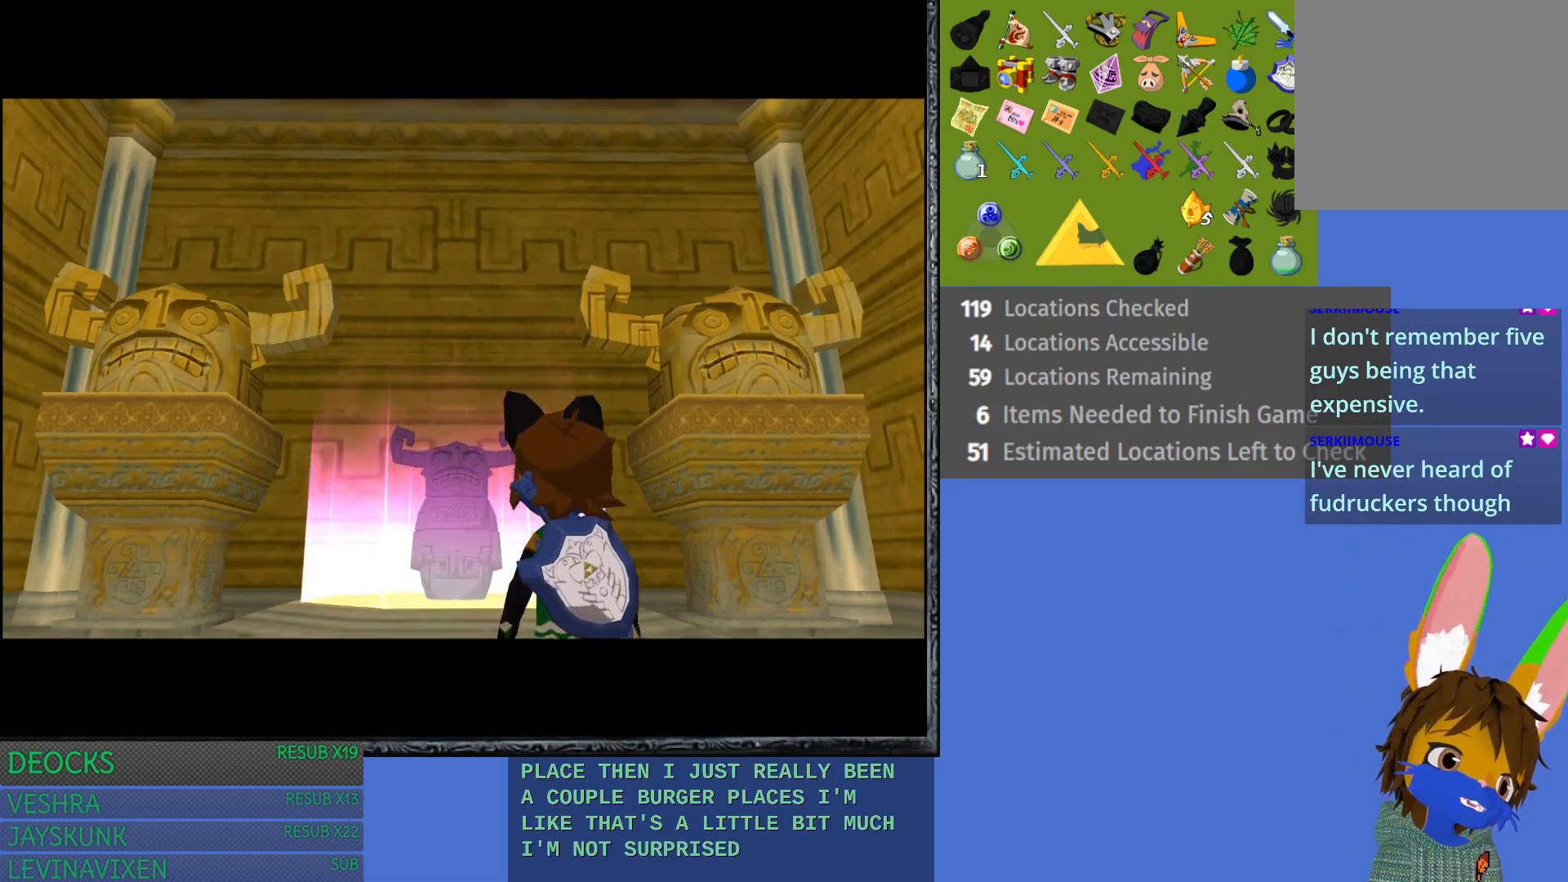
{"buttons": [], "left_stick": "center", "right_stick": "center", "events": []}
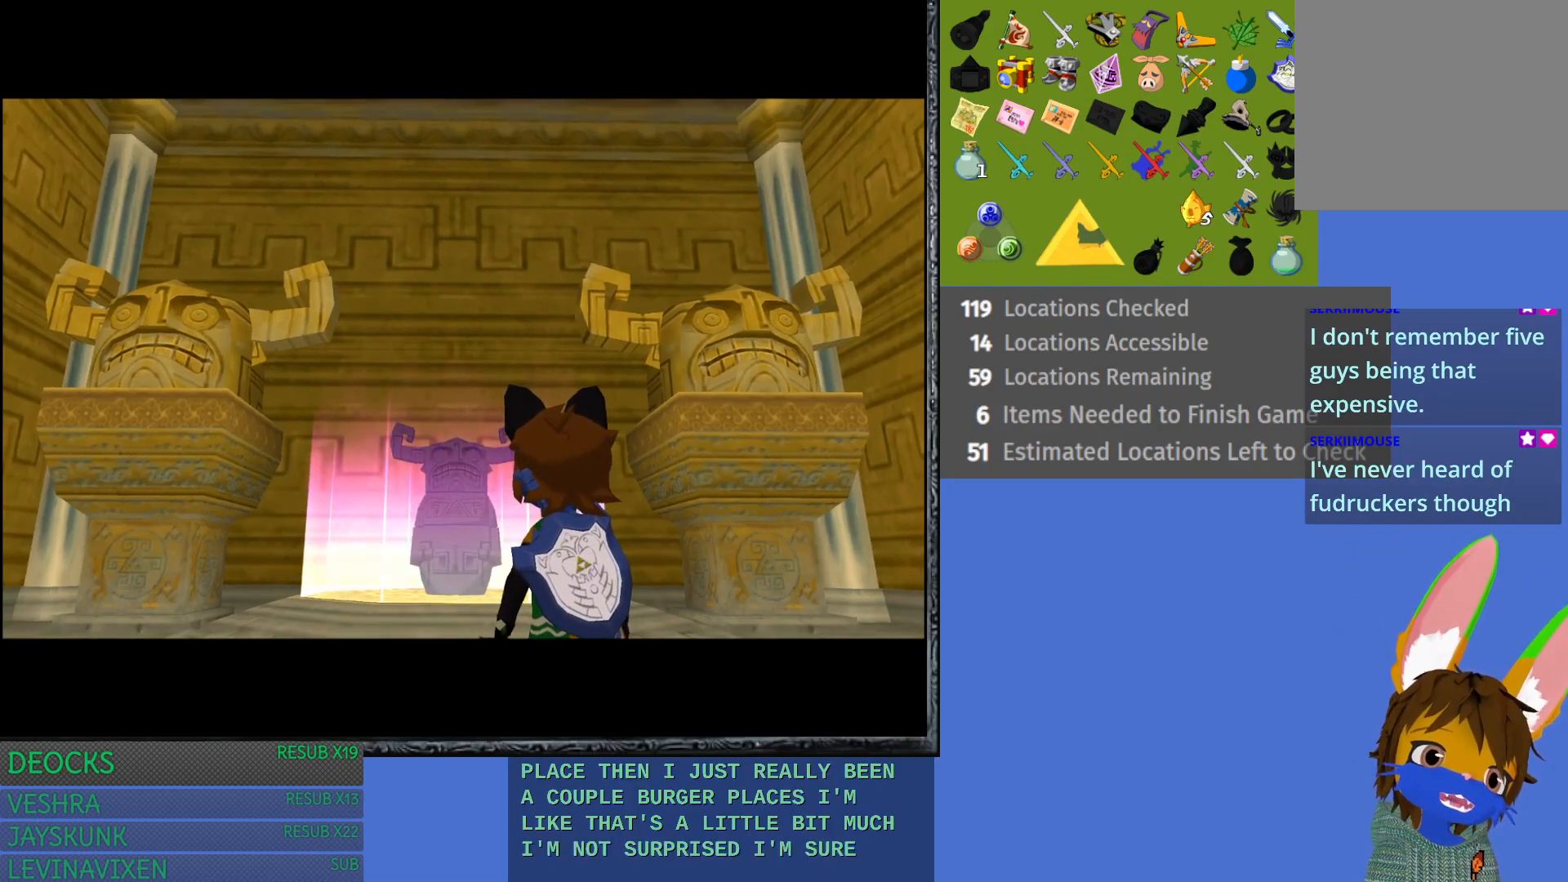
{"buttons": [], "left_stick": "up-left", "right_stick": "center", "events": [[233, "left_stick", "up"], [367, "left_stick", "up-left"]]}
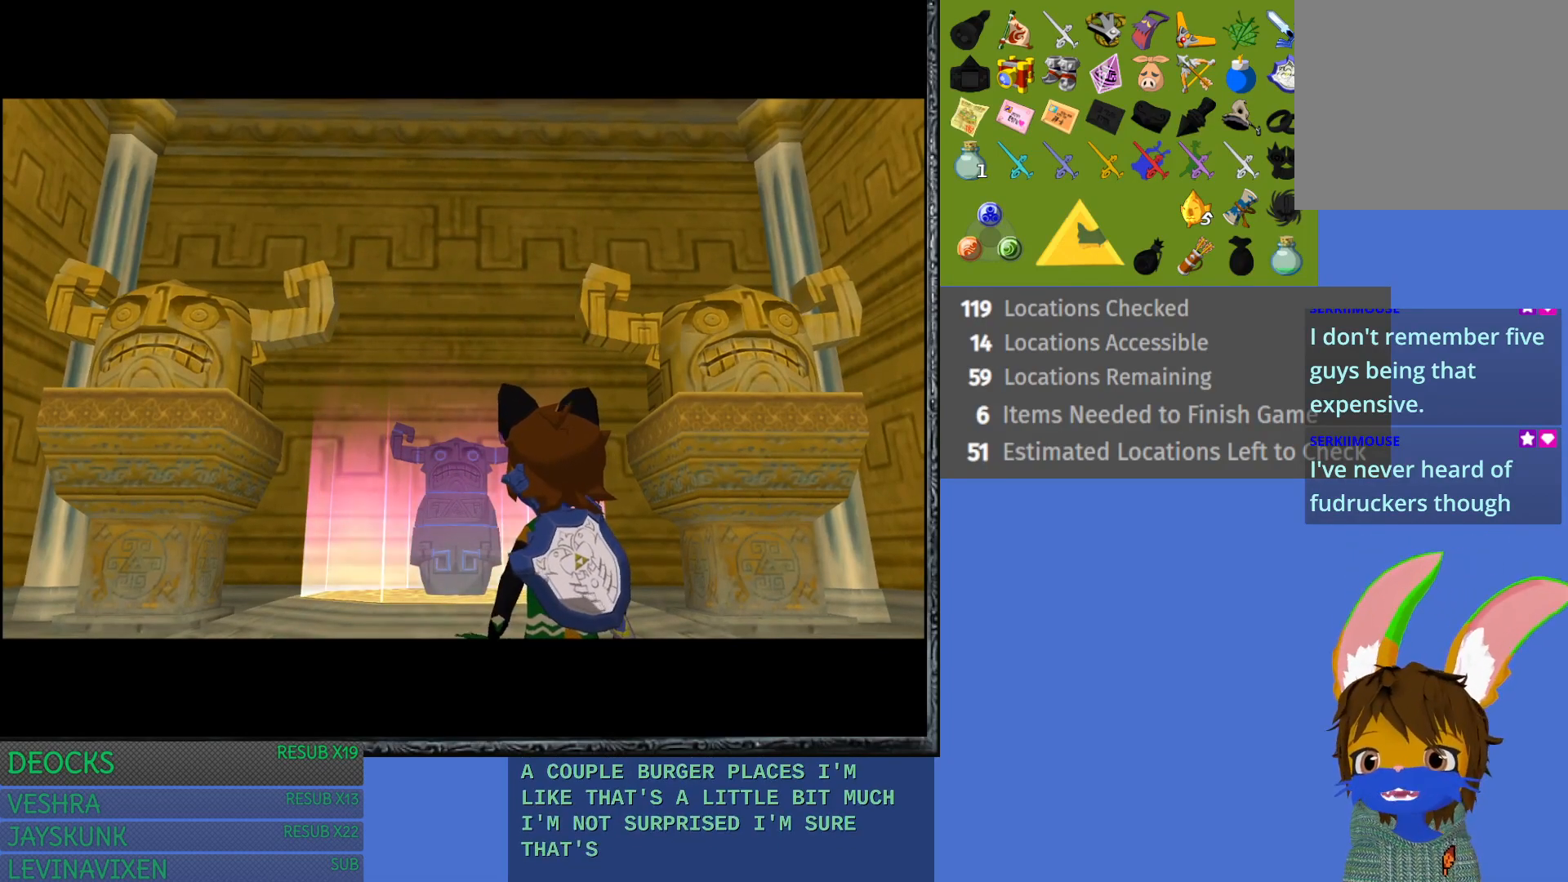
{"buttons": [], "left_stick": "center", "right_stick": "center", "events": [[250, "left_stick", "center"]]}